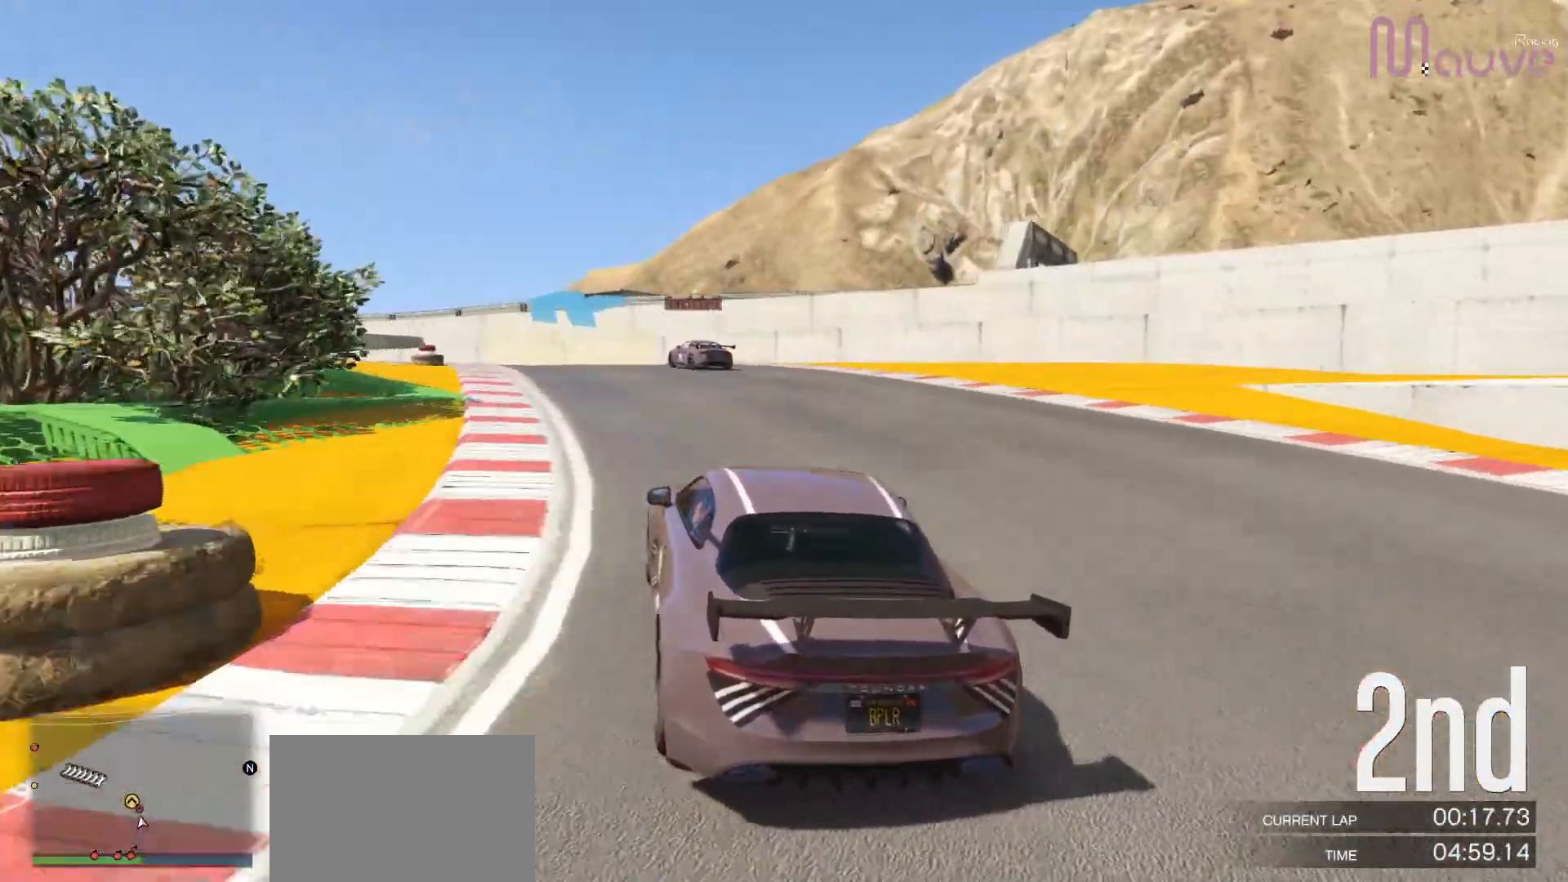
Gameplay with a controller (Xbox layout); each line is a JSON object with the inputs held at the frame after it. "events" lists button and stick changes between this image and that frame as [ms after this image, input, new state], when the widget could be followed in between. Not read: DPAD_DOWN.
{"buttons": ["R2"], "left_stick": "left", "right_stick": "center", "events": [[167, "left_stick", "center"], [233, "left_stick", "left"], [417, "left_stick", "center"], [500, "left_stick", "left"]]}
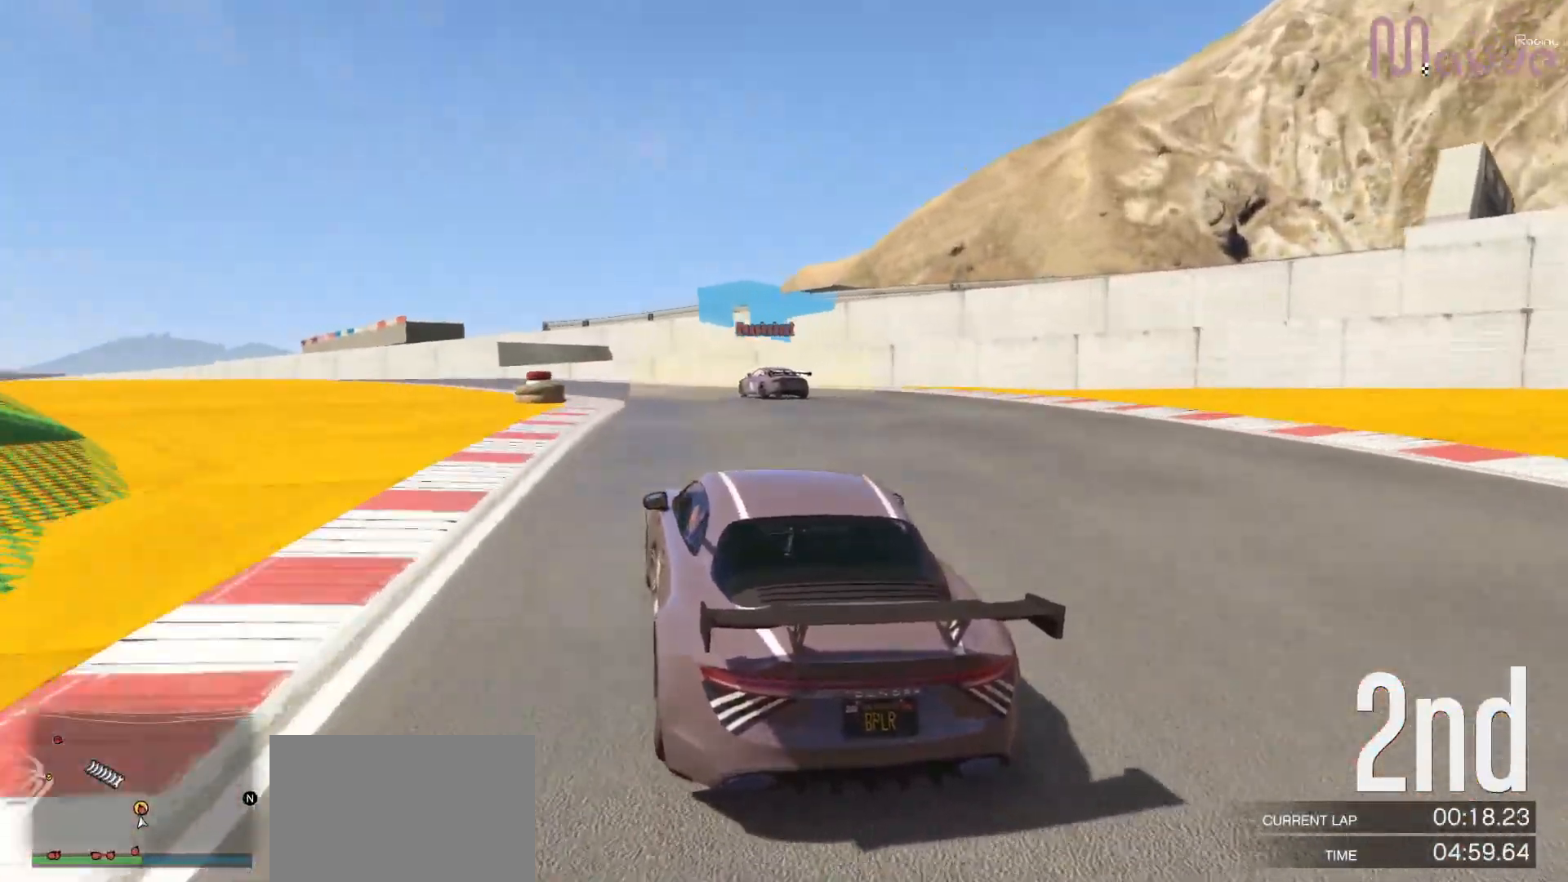
{"buttons": ["R2"], "left_stick": "center", "right_stick": "center", "events": [[150, "left_stick", "center"], [283, "left_stick", "left"], [483, "left_stick", "center"]]}
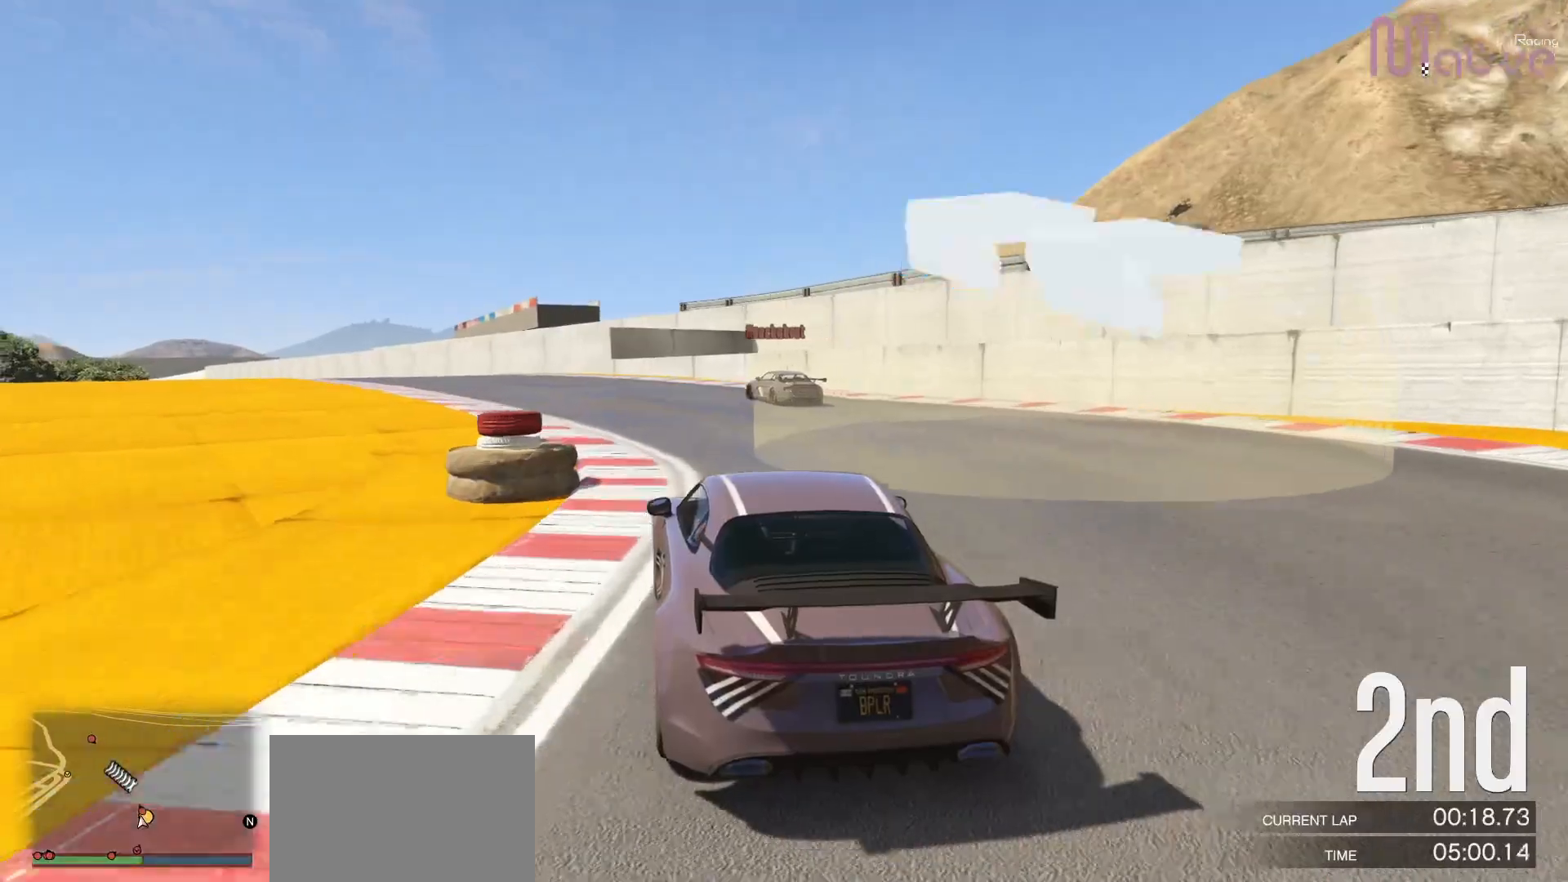
{"buttons": ["R2"], "left_stick": "left", "right_stick": "center", "events": [[83, "left_stick", "left"], [250, "left_stick", "center"], [417, "left_stick", "left"]]}
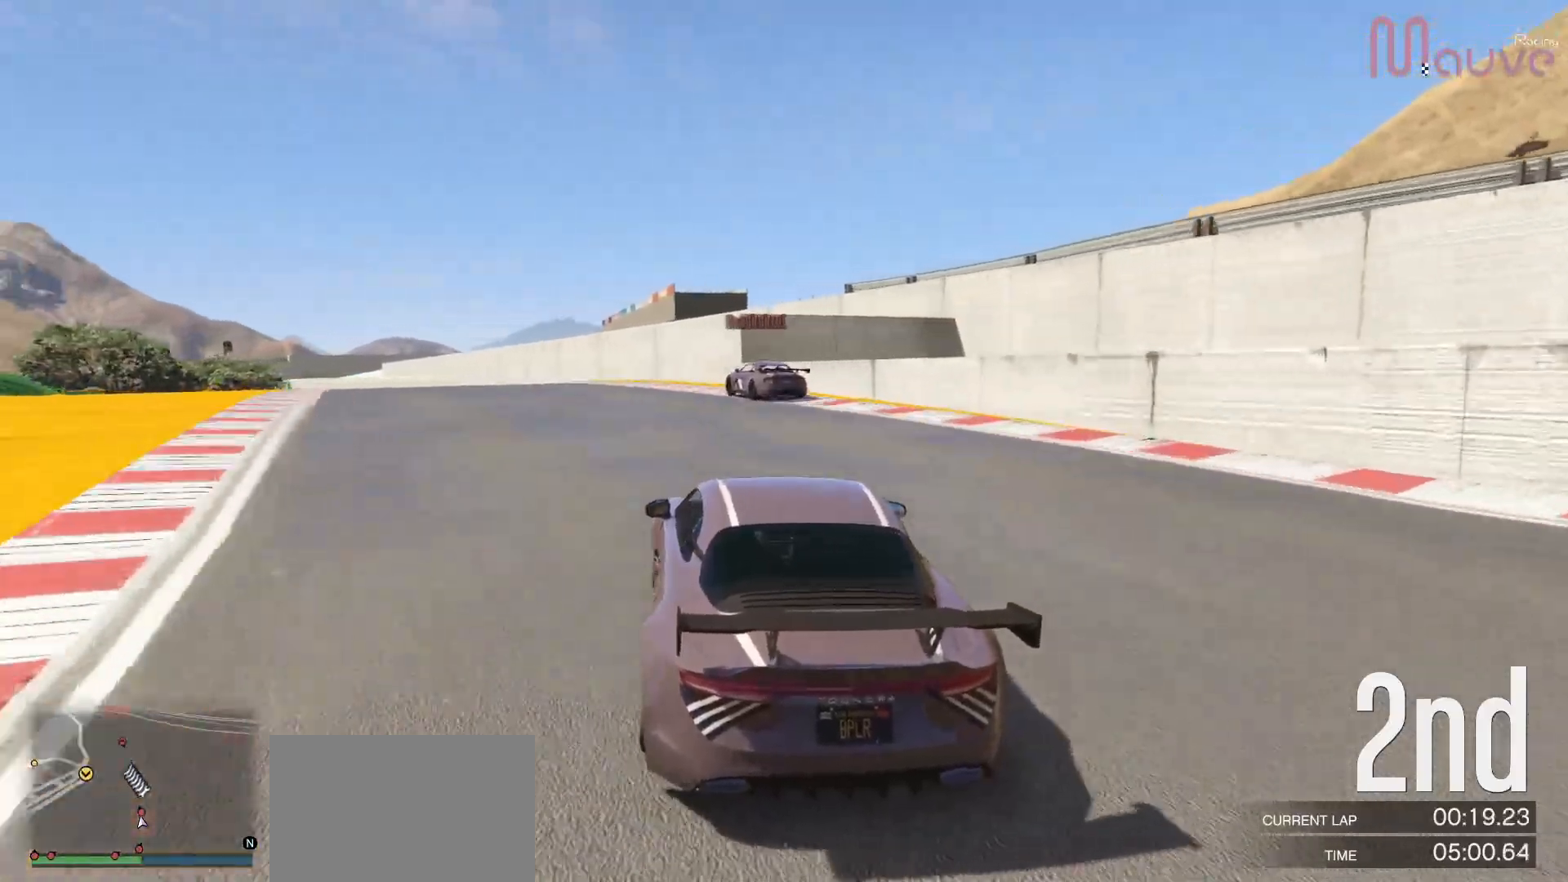
{"buttons": ["R2"], "left_stick": "center", "right_stick": "center", "events": [[67, "left_stick", "center"], [183, "left_stick", "left"], [333, "left_stick", "center"]]}
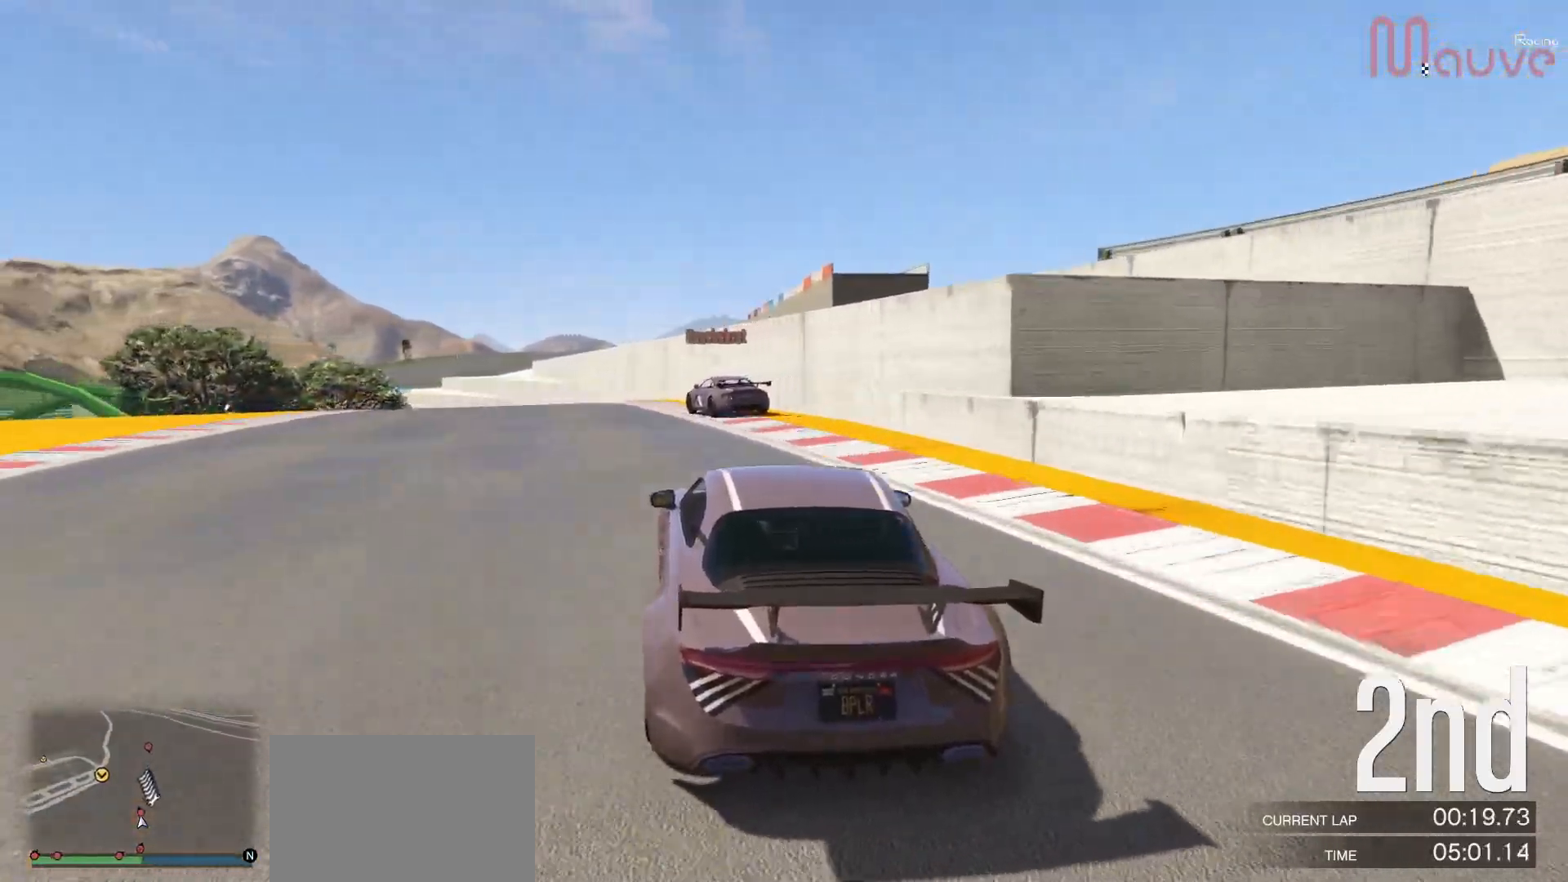
{"buttons": ["R2"], "left_stick": "center", "right_stick": "center", "events": [[33, "left_stick", "left"], [167, "left_stick", "center"], [283, "left_stick", "left"], [417, "left_stick", "center"]]}
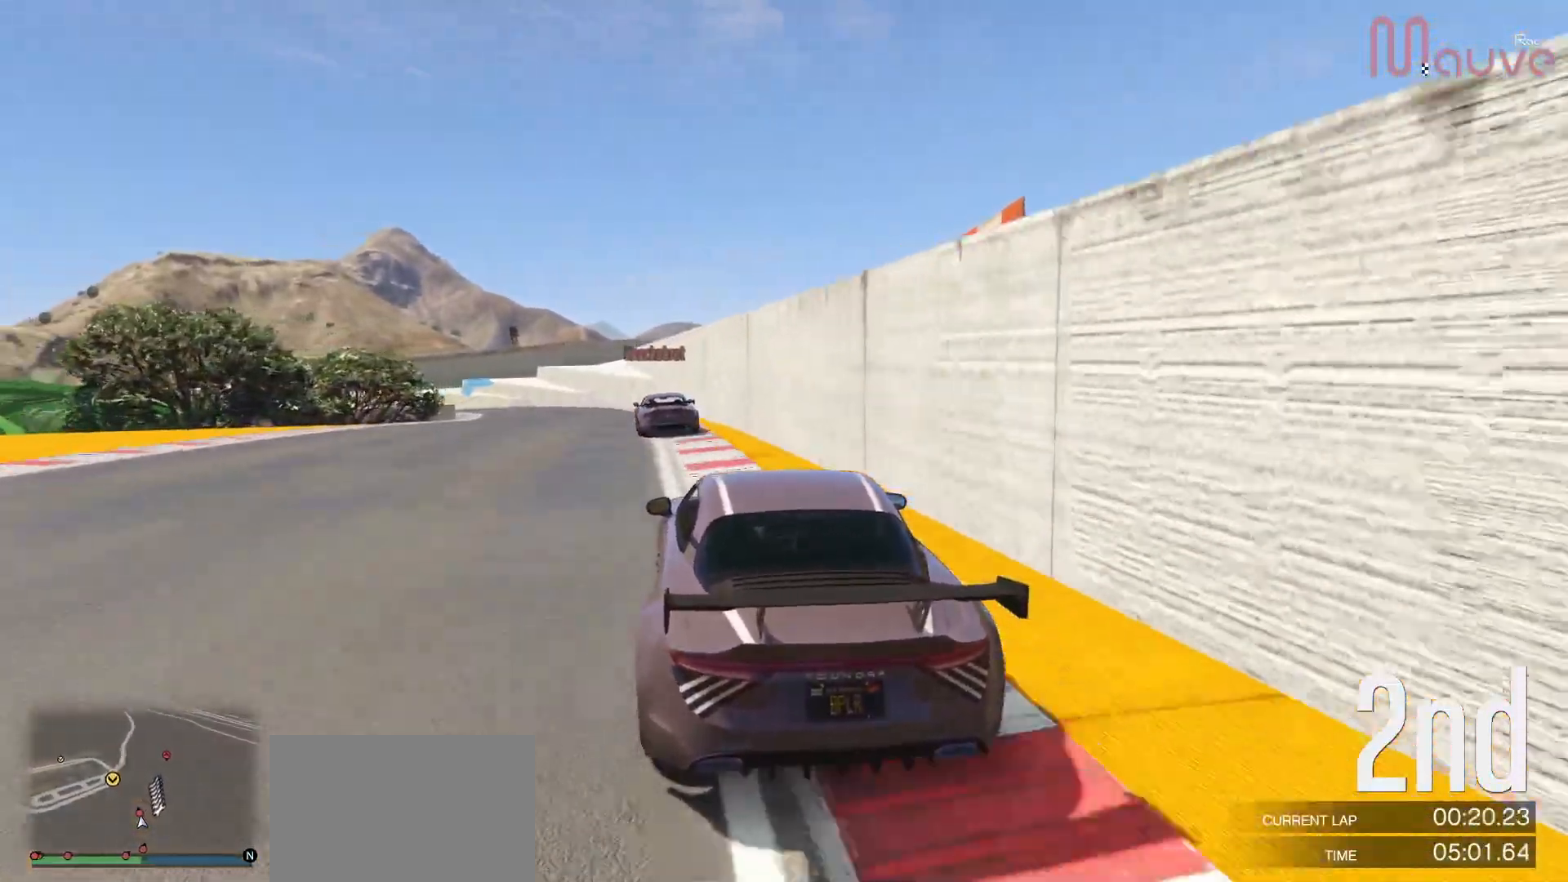
{"buttons": ["R2"], "left_stick": "center", "right_stick": "center", "events": [[67, "left_stick", "left"], [217, "left_stick", "center"], [400, "left_stick", "left"], [467, "left_stick", "center"]]}
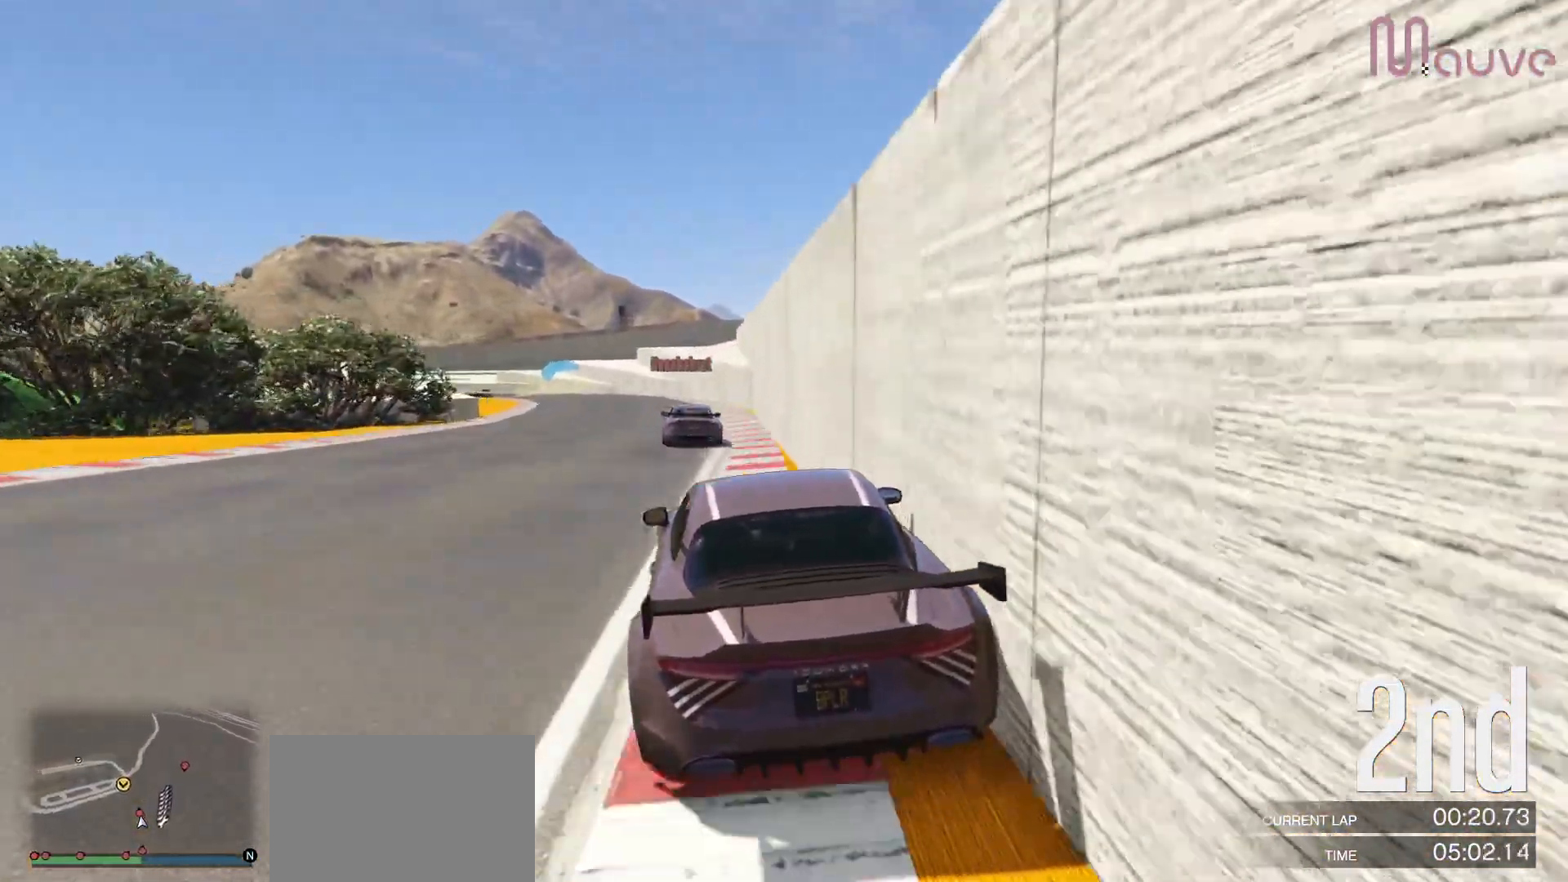
{"buttons": ["R2"], "left_stick": "center", "right_stick": "center", "events": []}
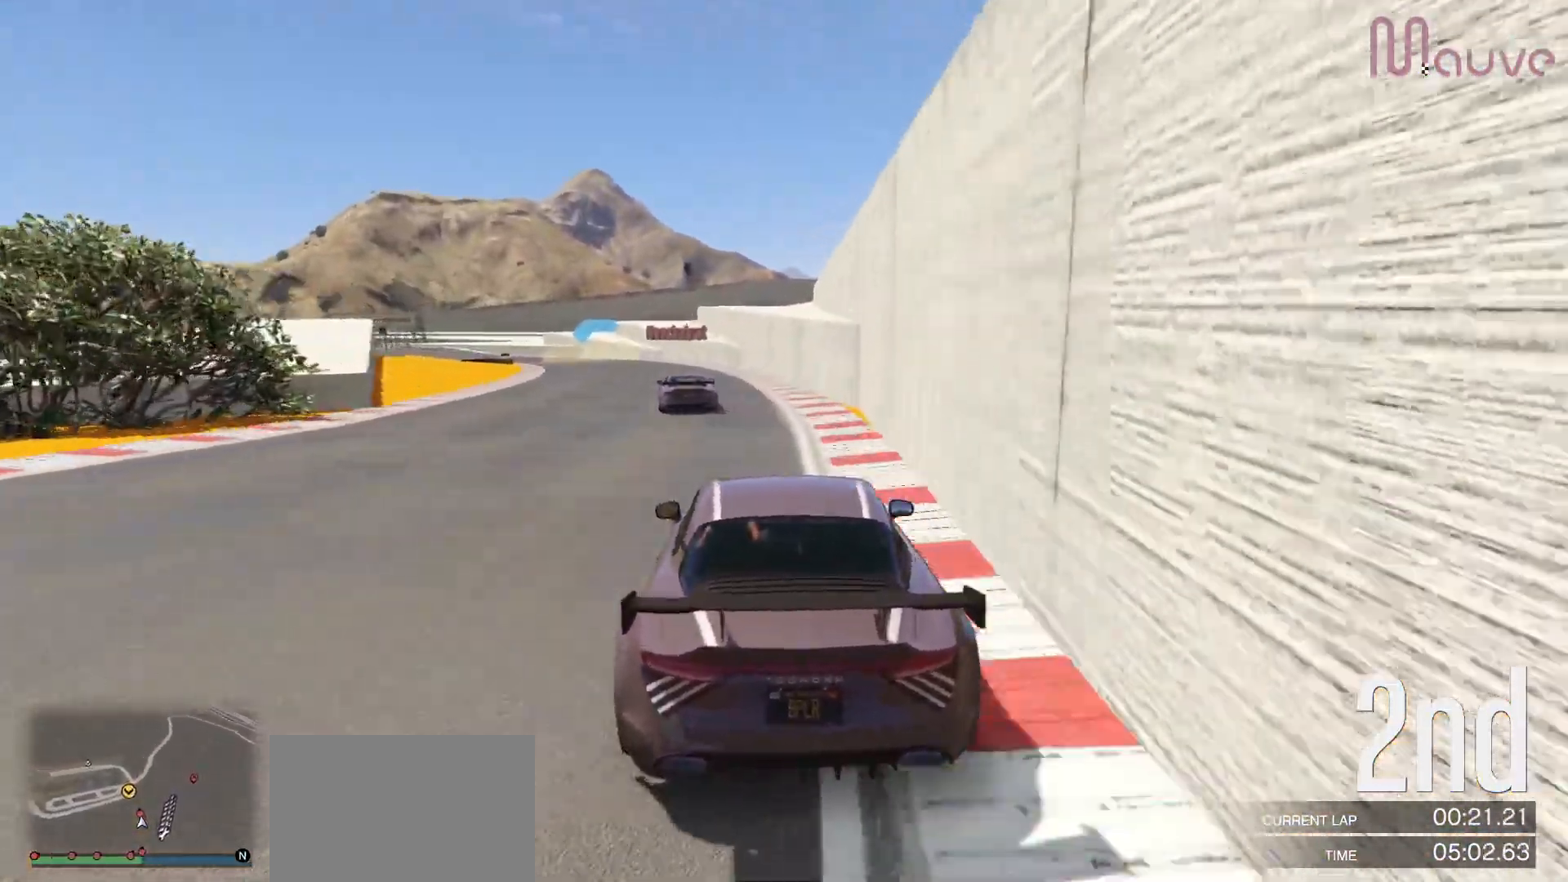
{"buttons": ["R2"], "left_stick": "center", "right_stick": "center", "events": [[50, "left_stick", "left"], [167, "left_stick", "center"], [283, "left_stick", "left"], [400, "left_stick", "center"]]}
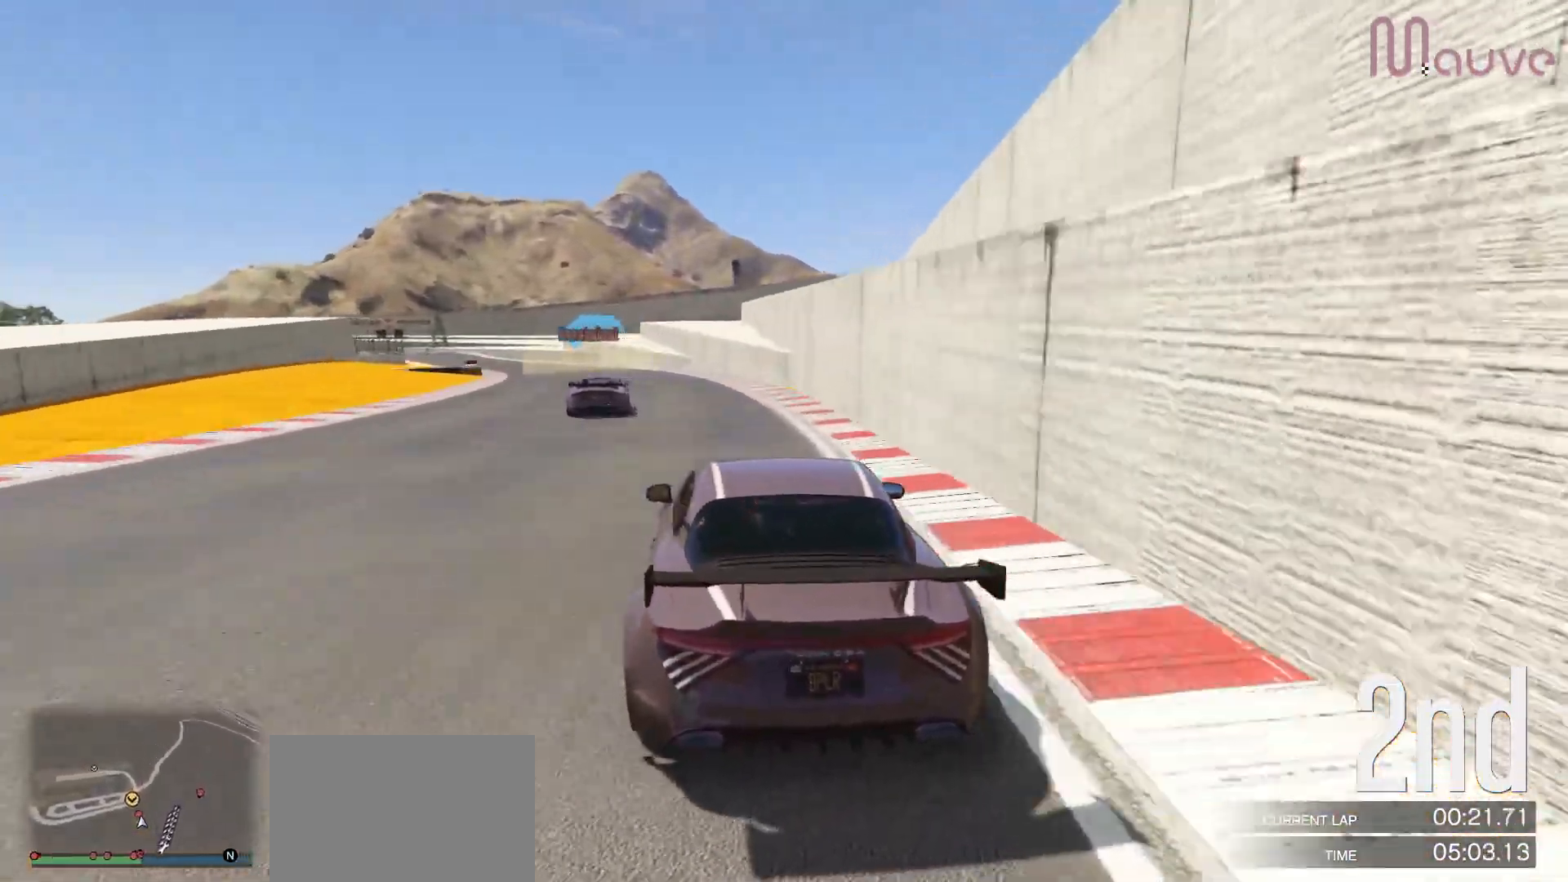
{"buttons": ["R2"], "left_stick": "left", "right_stick": "center", "events": [[100, "left_stick", "left"], [200, "left_stick", "center"], [450, "left_stick", "left"]]}
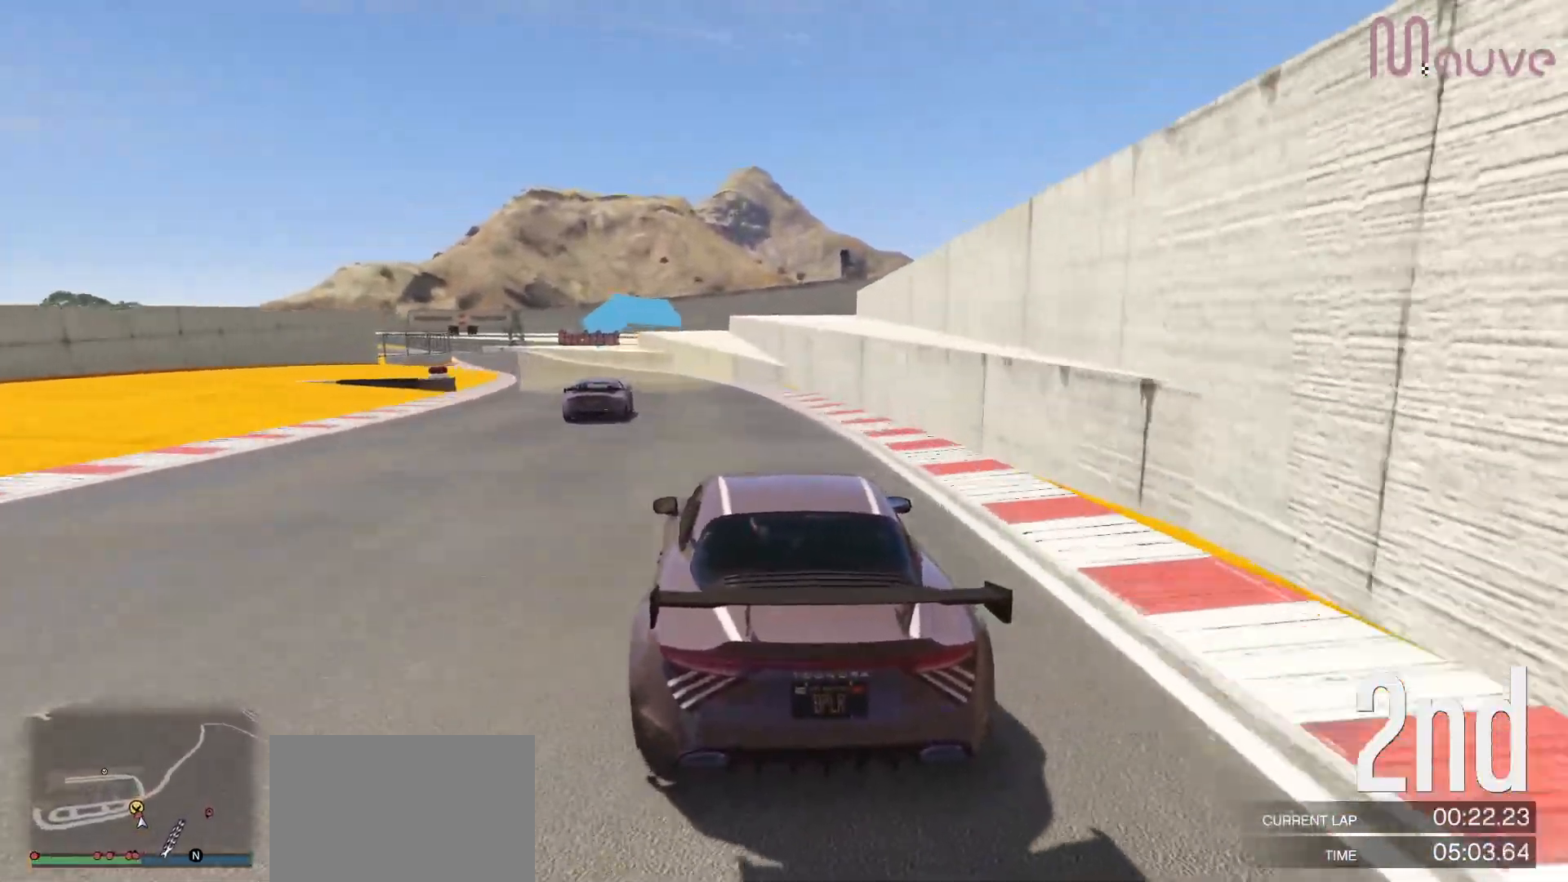
{"buttons": ["R2"], "left_stick": "center", "right_stick": "center", "events": [[50, "left_stick", "center"], [233, "left_stick", "left"], [333, "left_stick", "center"]]}
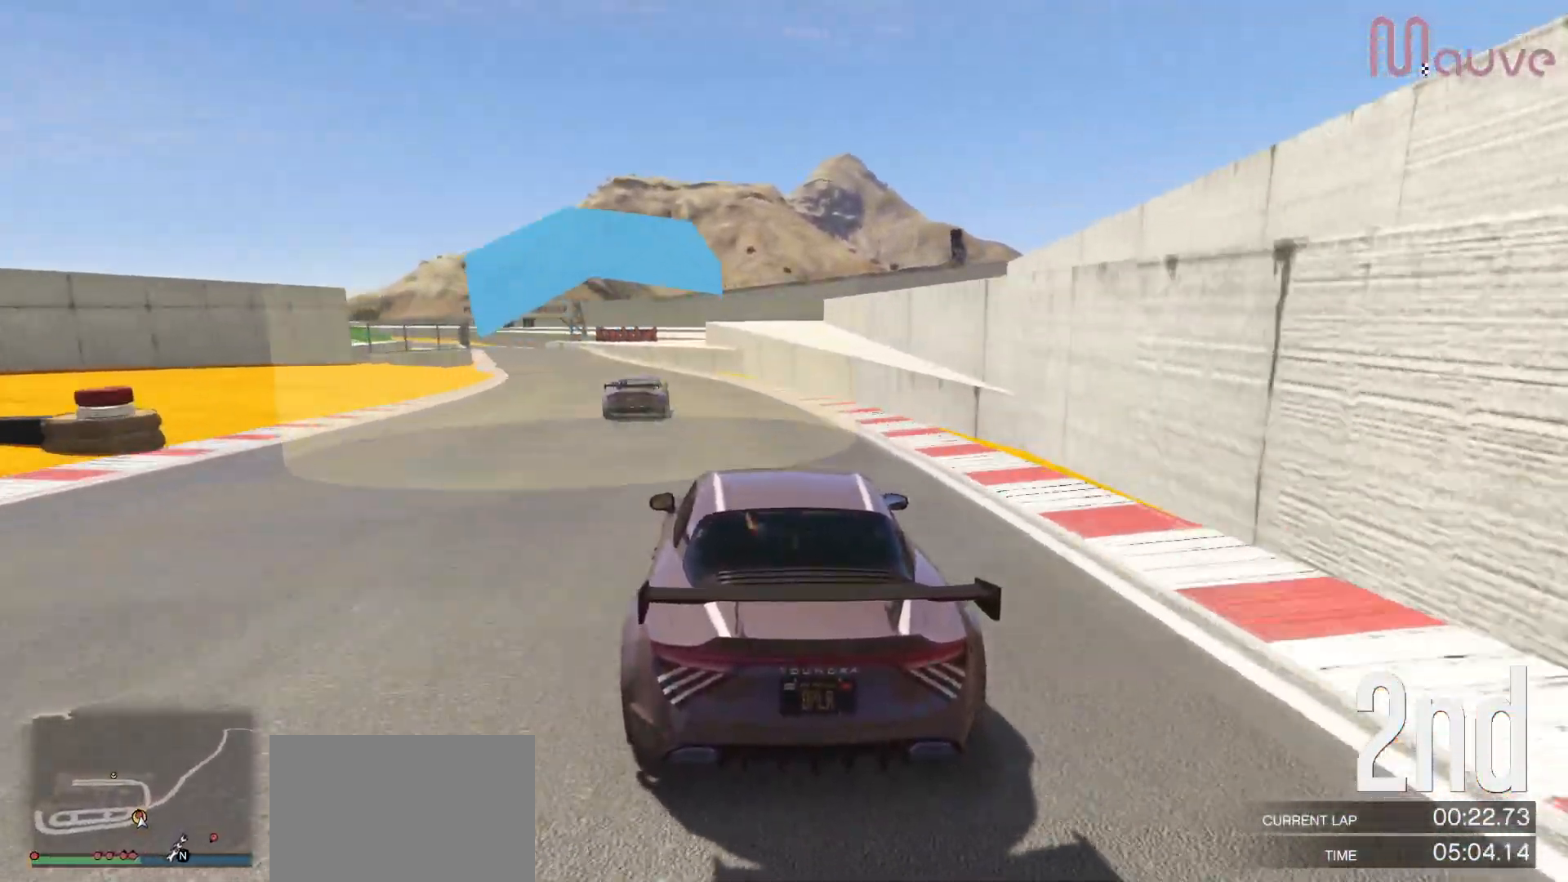
{"buttons": ["R2"], "left_stick": "center", "right_stick": "center", "events": [[50, "left_stick", "left"], [150, "left_stick", "center"], [317, "left_stick", "left"], [450, "left_stick", "center"]]}
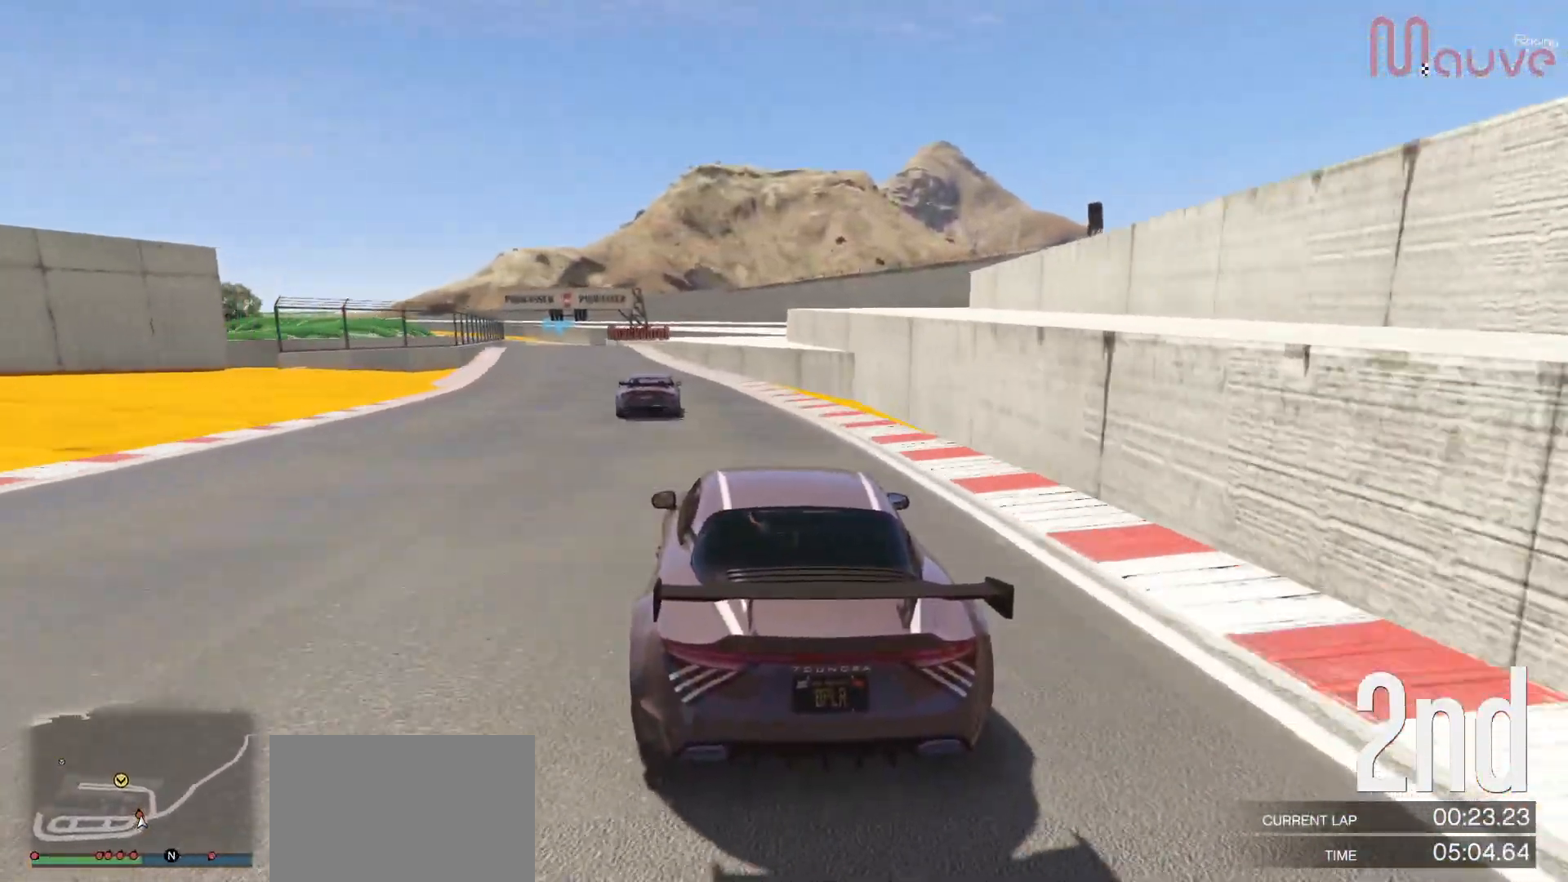
{"buttons": ["R2"], "left_stick": "center", "right_stick": "center", "events": [[217, "left_stick", "left"], [283, "left_stick", "center"]]}
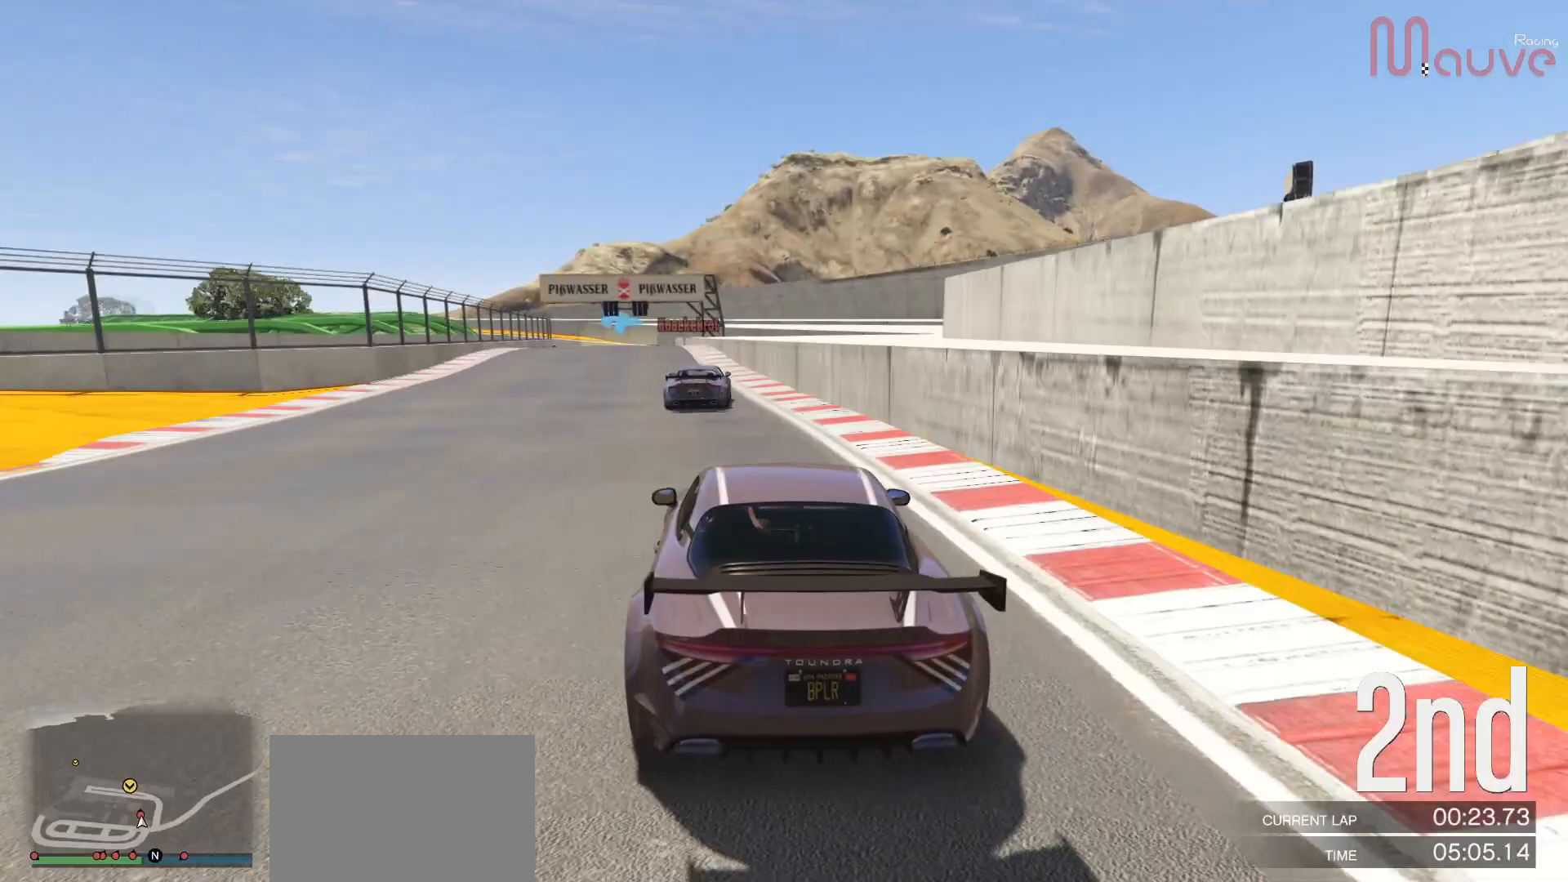
{"buttons": ["R2"], "left_stick": "left", "right_stick": "center", "events": [[150, "left_stick", "left"], [250, "left_stick", "center"], [500, "left_stick", "left"]]}
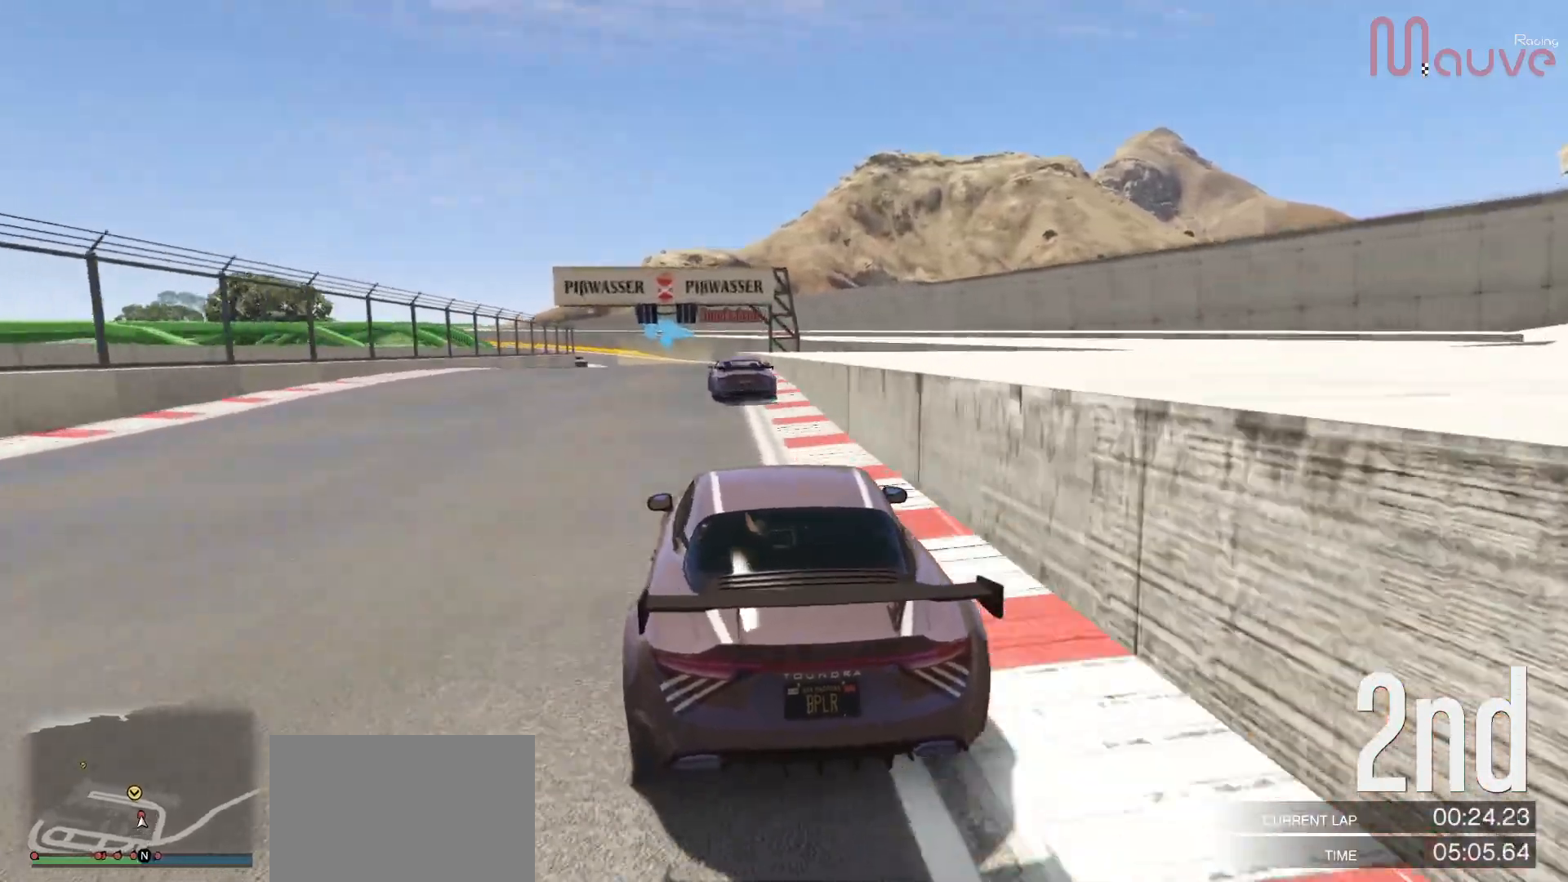
{"buttons": ["R2"], "left_stick": "center", "right_stick": "center", "events": [[133, "left_stick", "center"], [250, "left_stick", "left"], [383, "left_stick", "center"]]}
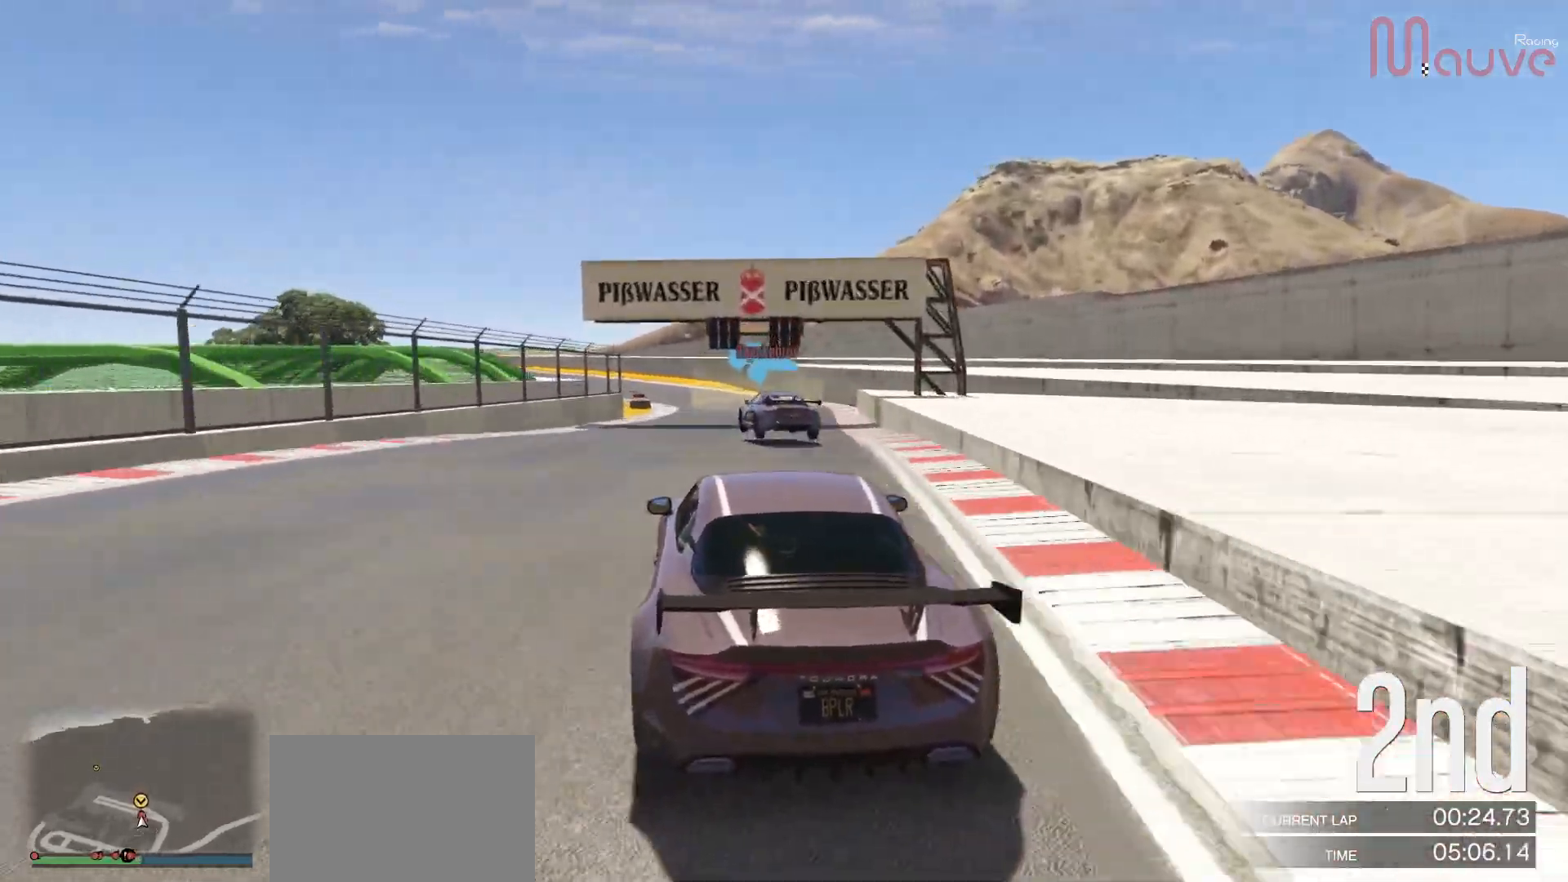
{"buttons": ["R2"], "left_stick": "center", "right_stick": "center", "events": [[283, "left_stick", "left"], [433, "left_stick", "center"]]}
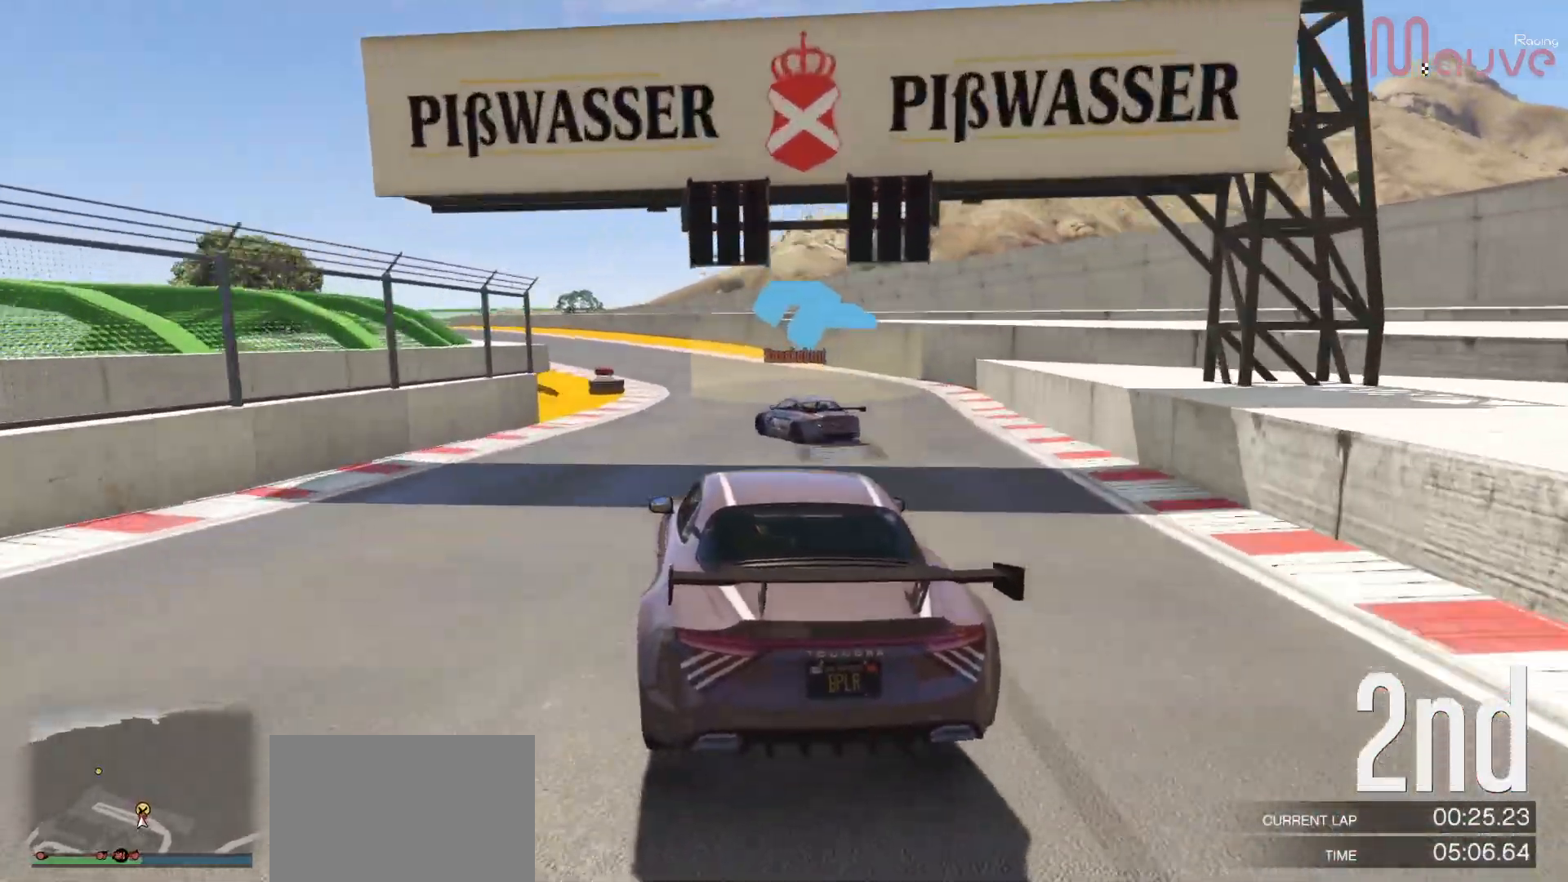
{"buttons": ["R2"], "left_stick": "left", "right_stick": "center", "events": [[83, "left_stick", "left"], [233, "left_stick", "center"], [367, "left_stick", "left"]]}
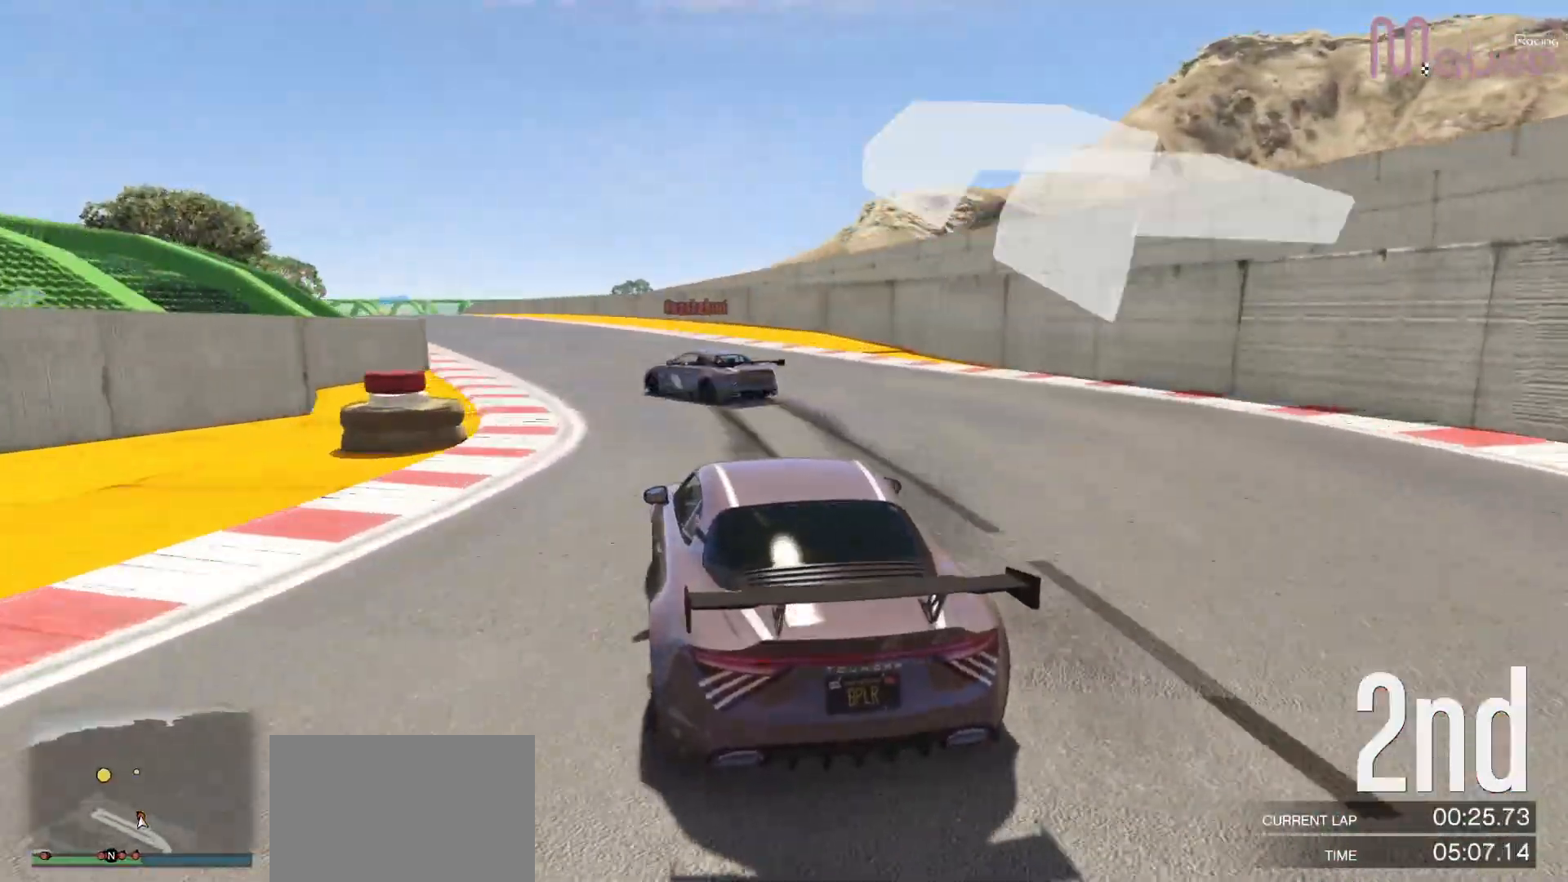
{"buttons": ["R2"], "left_stick": "left", "right_stick": "center", "events": [[33, "left_stick", "center"], [117, "left_stick", "left"], [250, "left_stick", "center"], [450, "left_stick", "left"]]}
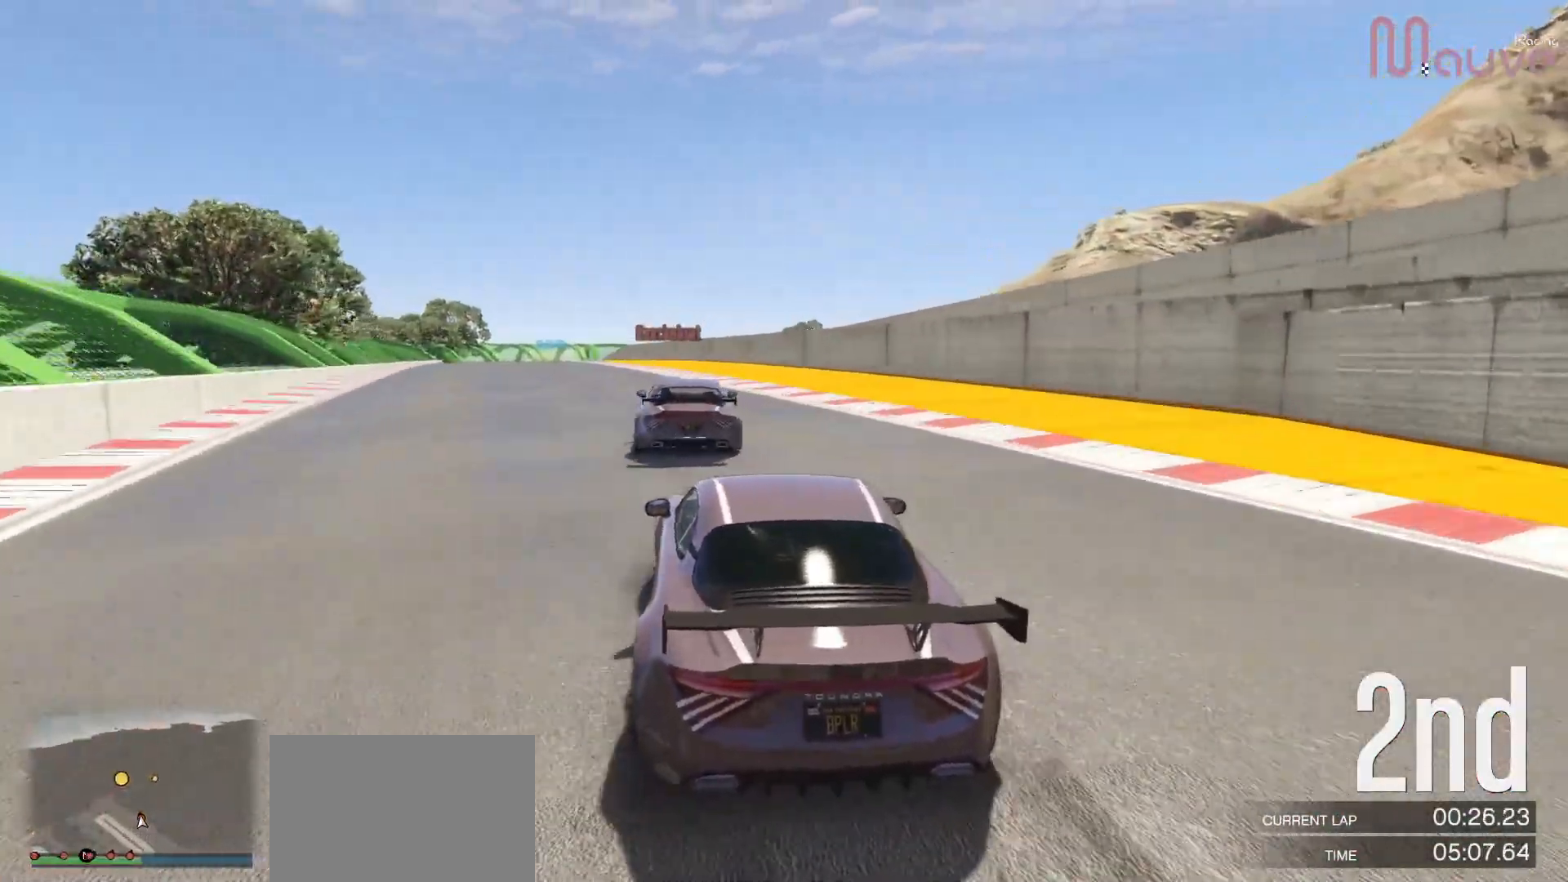
{"buttons": ["L2"], "left_stick": "left", "right_stick": "center", "events": [[67, "left_stick", "center"], [267, "L2", "down"], [267, "R2", "up"], [417, "left_stick", "left"]]}
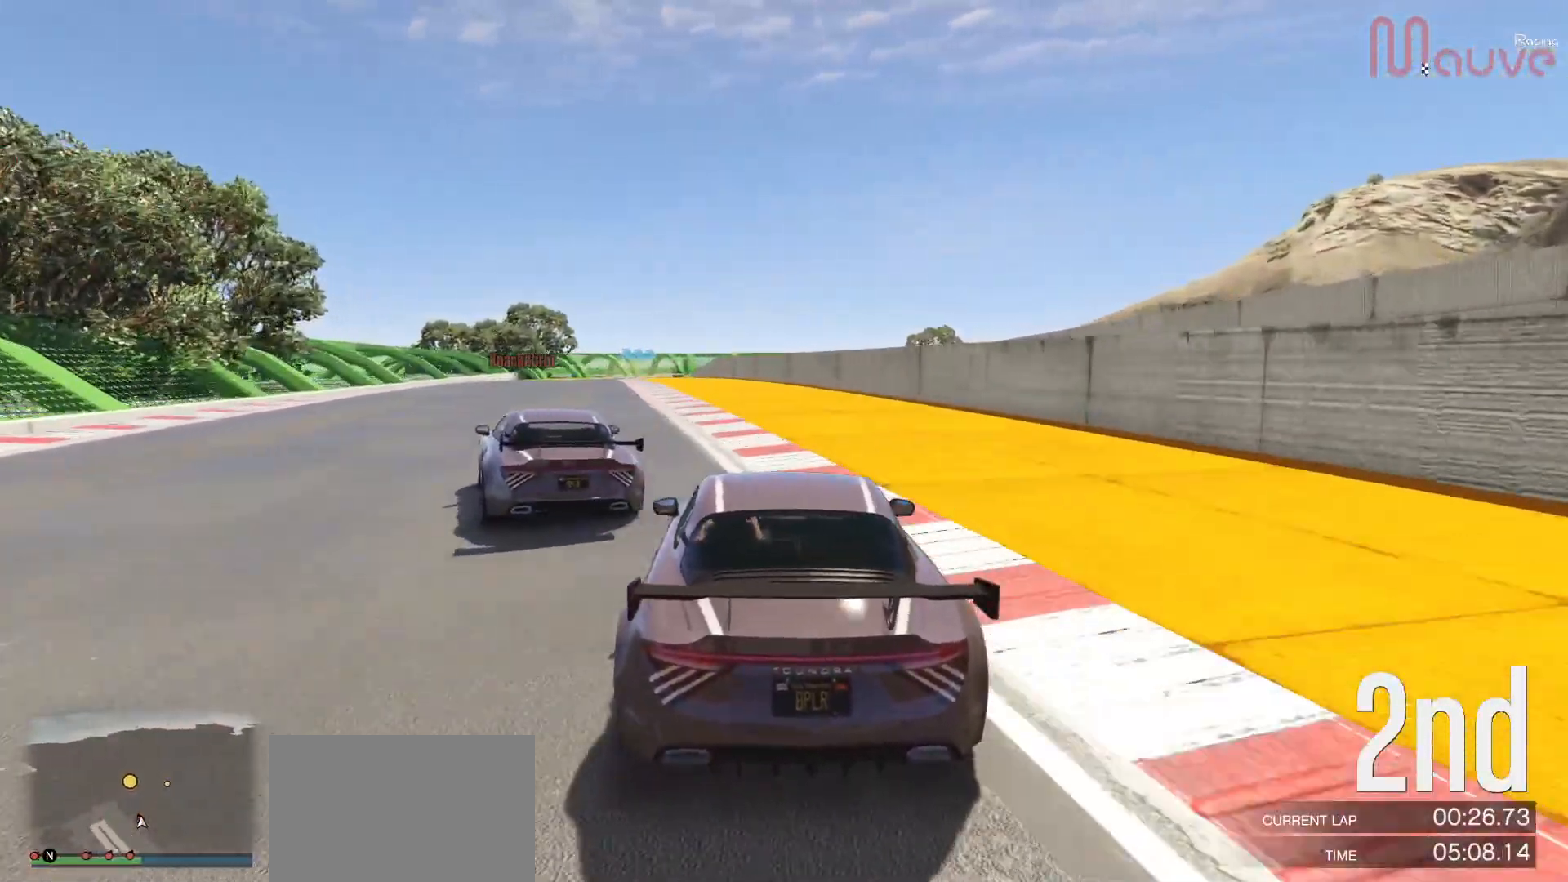
{"buttons": ["R2"], "left_stick": "center", "right_stick": "center", "events": [[17, "L2", "up"], [100, "R2", "down"], [133, "left_stick", "center"], [250, "left_stick", "left"], [383, "left_stick", "center"]]}
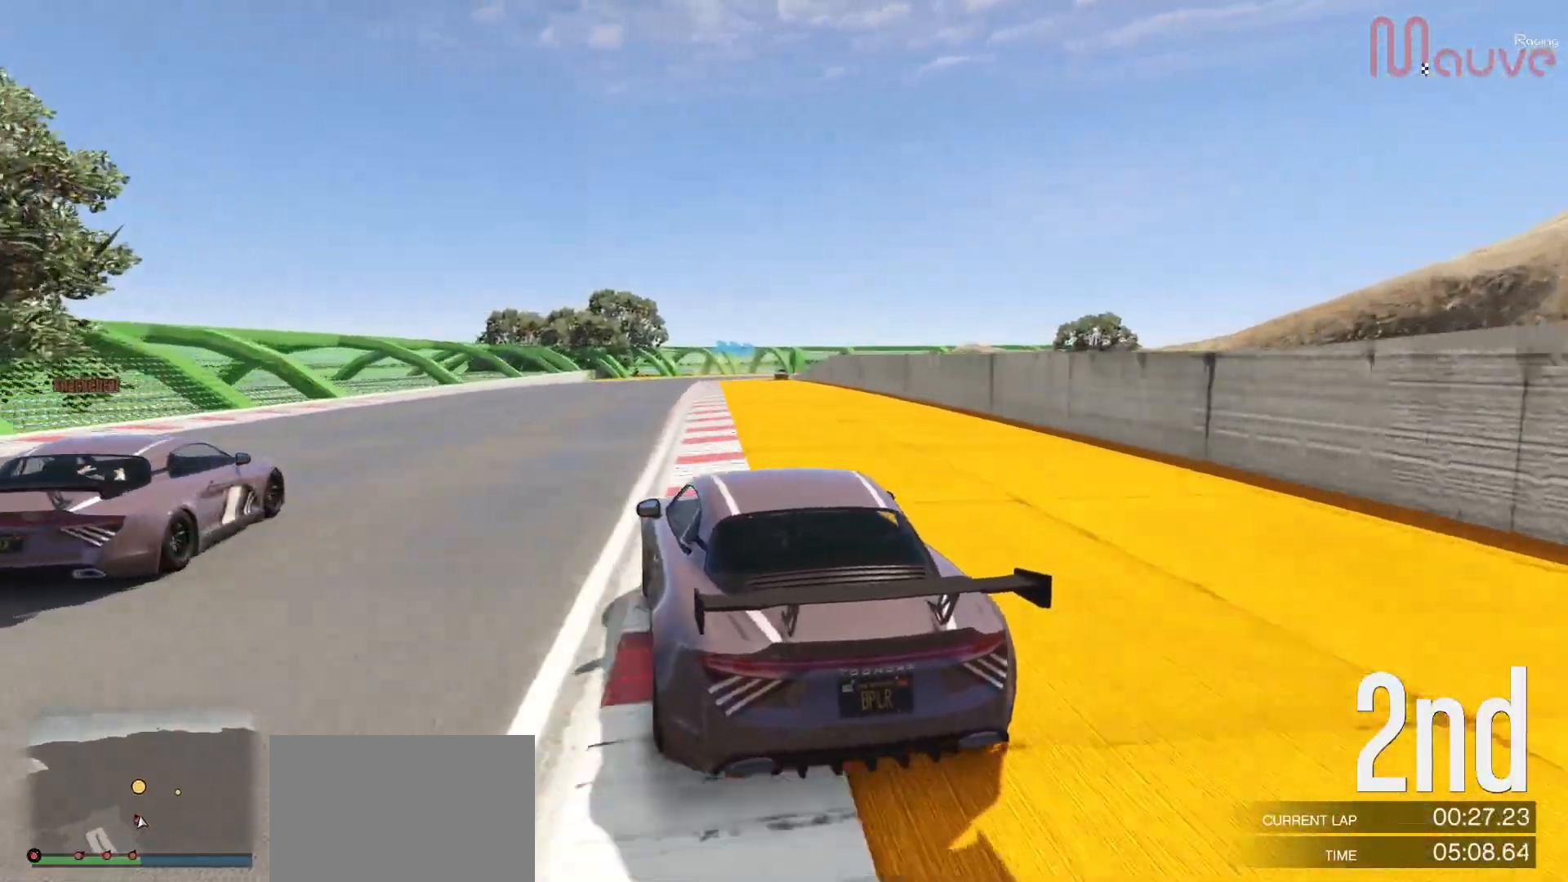
{"buttons": ["R2"], "left_stick": "right", "right_stick": "center", "events": [[50, "left_stick", "left"], [200, "left_stick", "center"], [500, "left_stick", "right"]]}
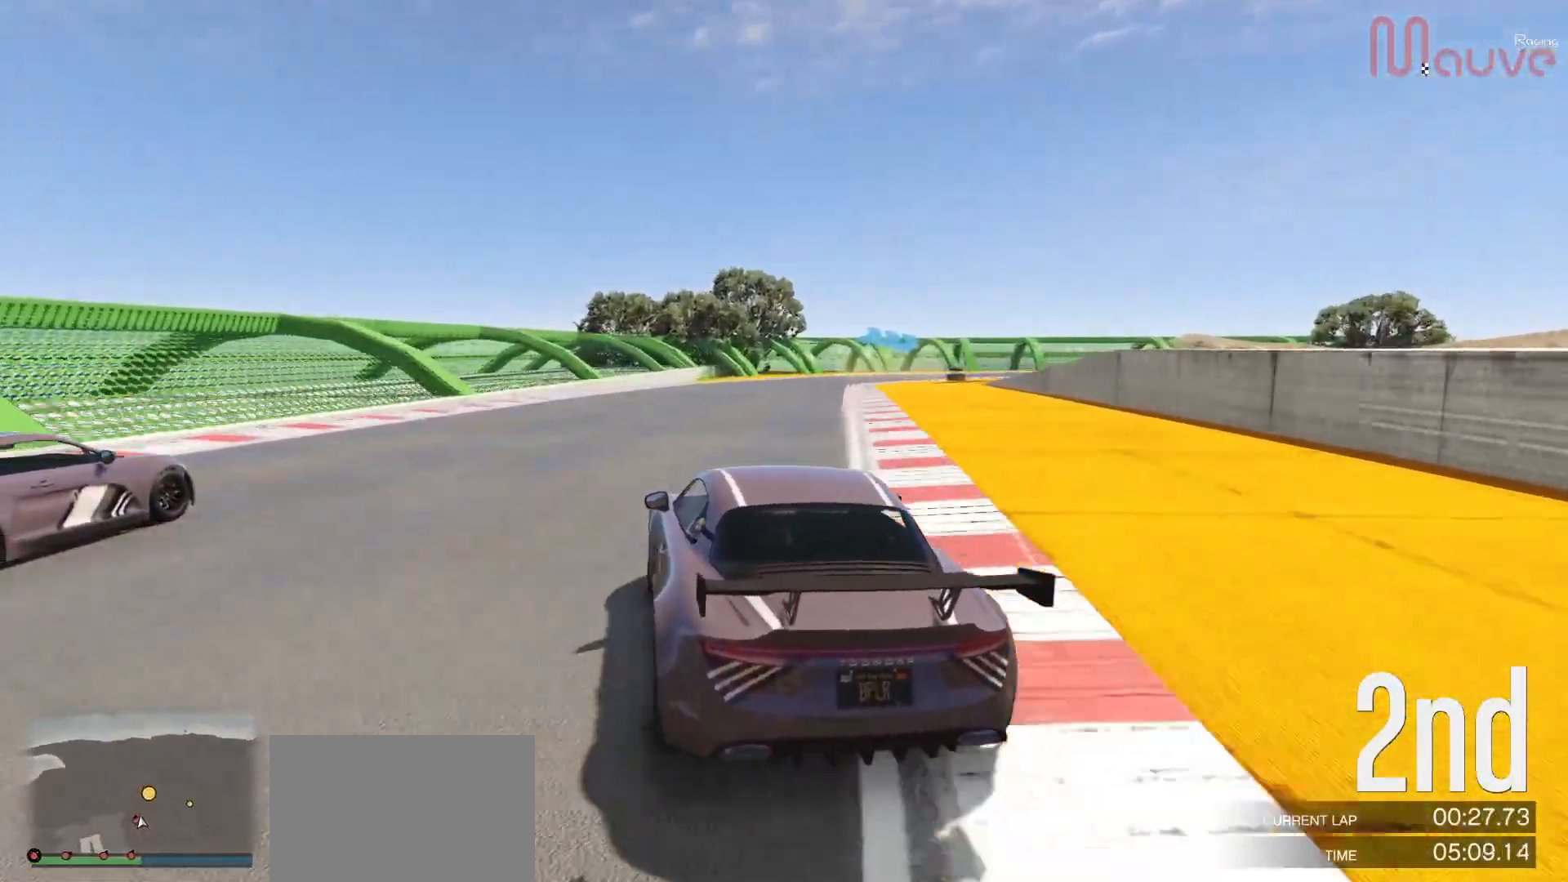
{"buttons": ["L2"], "left_stick": "right", "right_stick": "center", "events": [[167, "left_stick", "center"], [283, "left_stick", "right"], [333, "L2", "down"], [400, "R2", "up"], [417, "left_stick", "center"], [500, "left_stick", "right"]]}
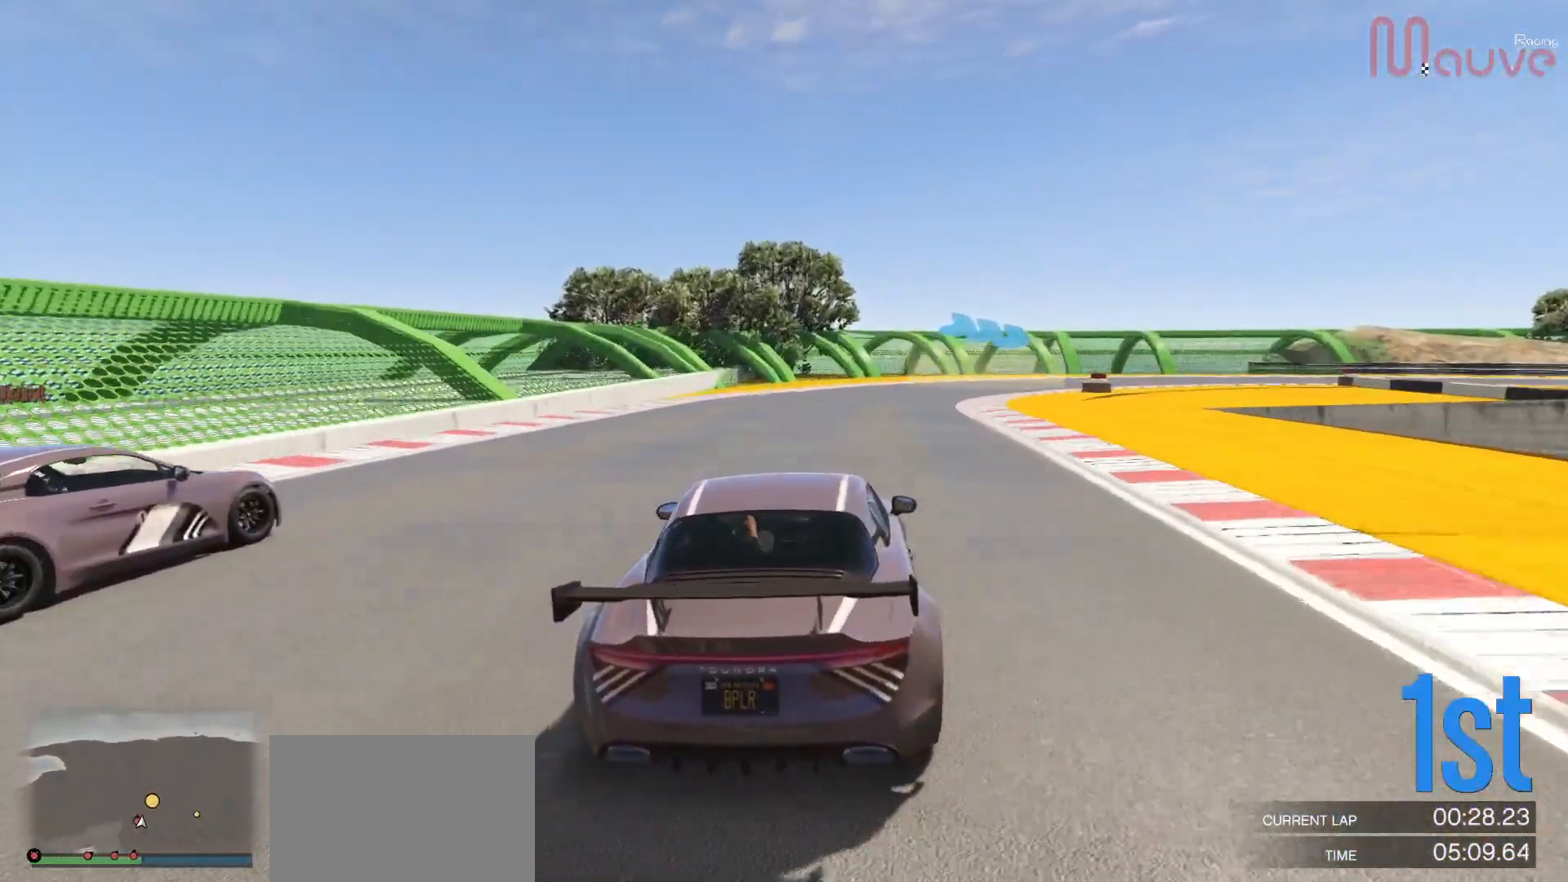
{"buttons": ["L2"], "left_stick": "center", "right_stick": "center", "events": [[167, "left_stick", "center"], [267, "left_stick", "right"], [417, "left_stick", "center"]]}
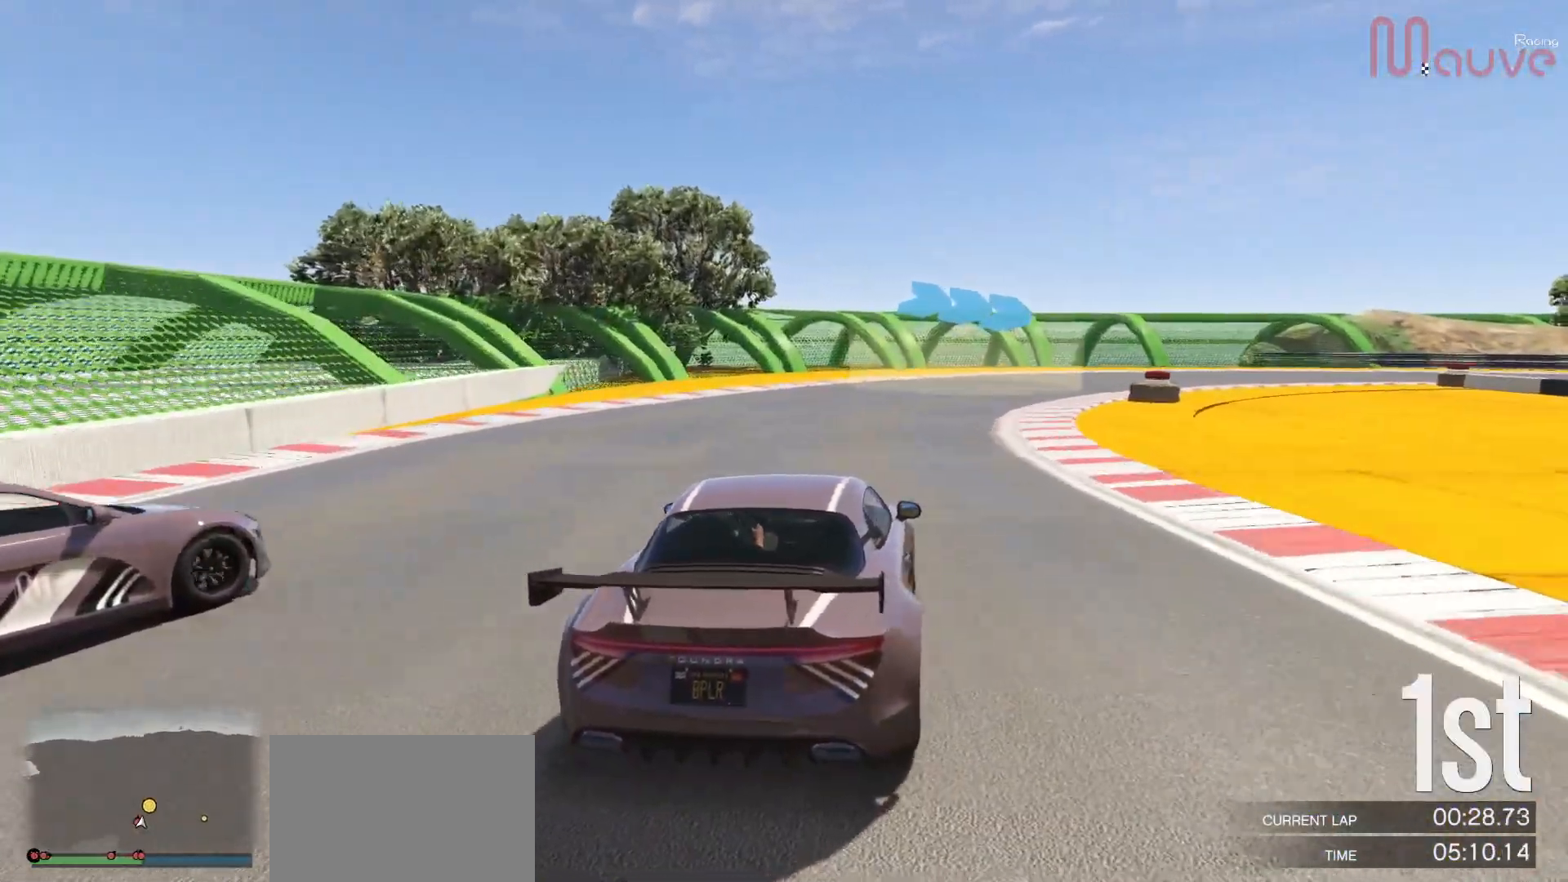
{"buttons": [], "left_stick": "center", "right_stick": "center", "events": [[33, "left_stick", "down-right"], [133, "L2", "up"], [183, "left_stick", "center"], [317, "left_stick", "down-right"], [500, "left_stick", "center"]]}
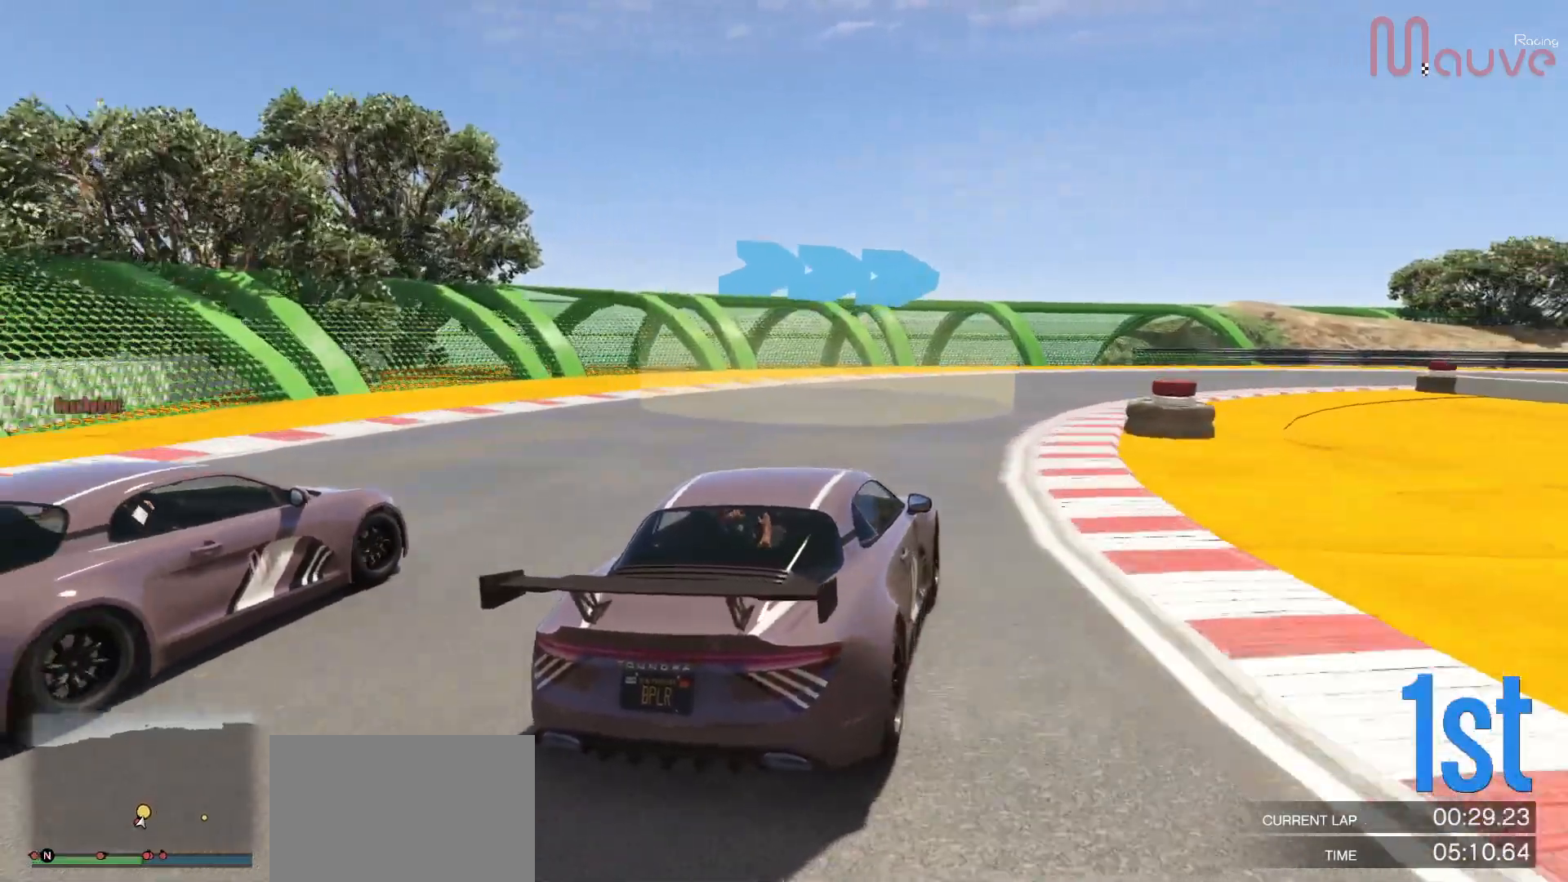
{"buttons": [], "left_stick": "right", "right_stick": "center", "events": [[67, "R2", "down"], [117, "left_stick", "right"], [317, "left_stick", "center"], [433, "R2", "up"], [433, "left_stick", "right"]]}
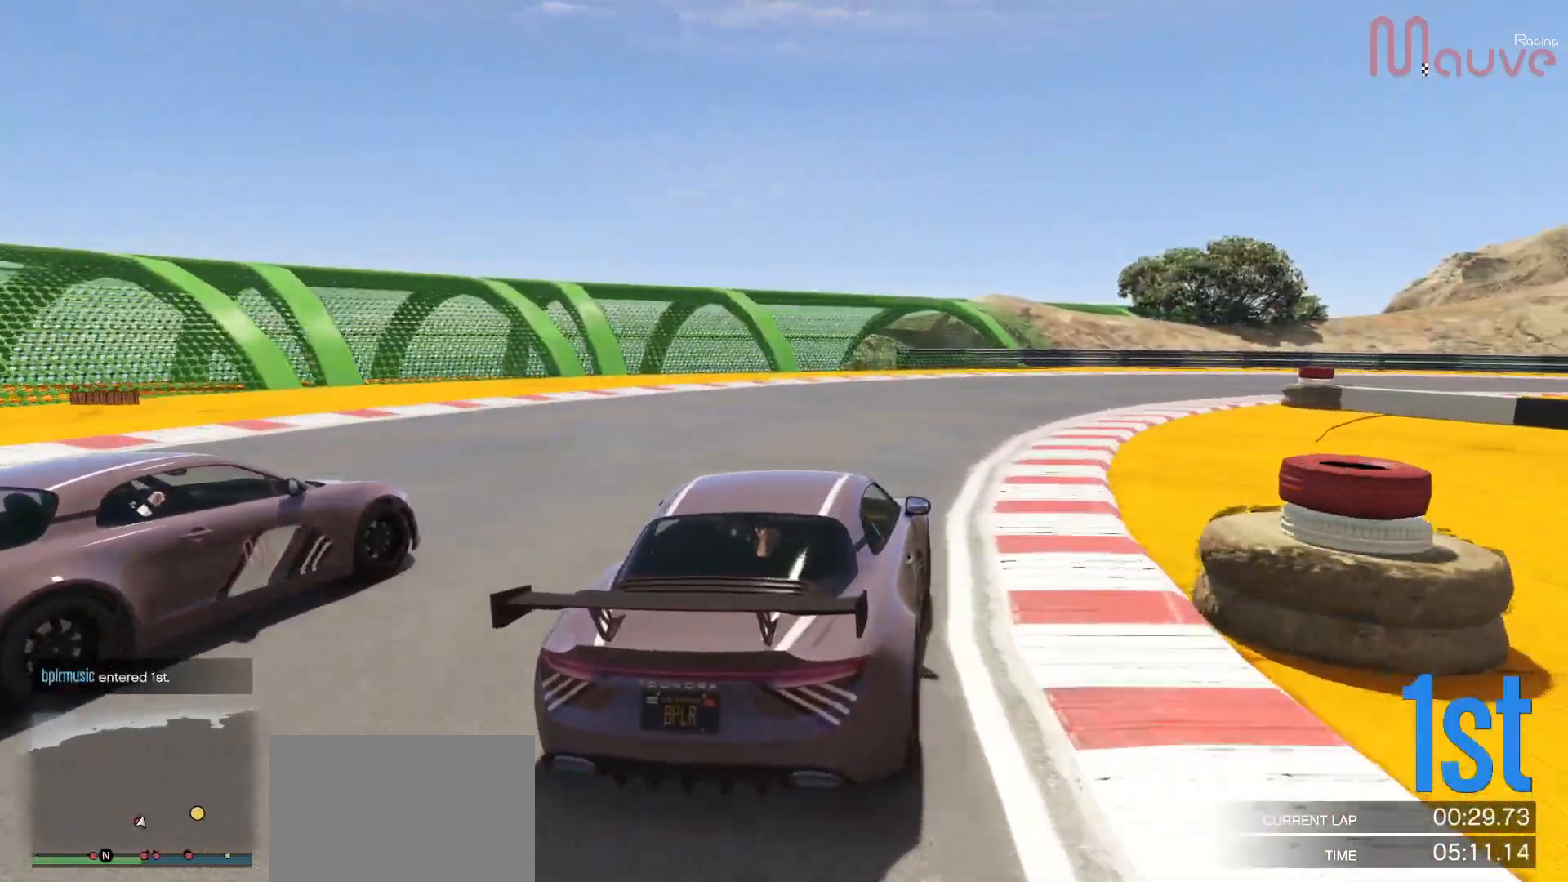
{"buttons": [], "left_stick": "right", "right_stick": "center", "events": [[83, "R2", "down"], [217, "R2", "up"]]}
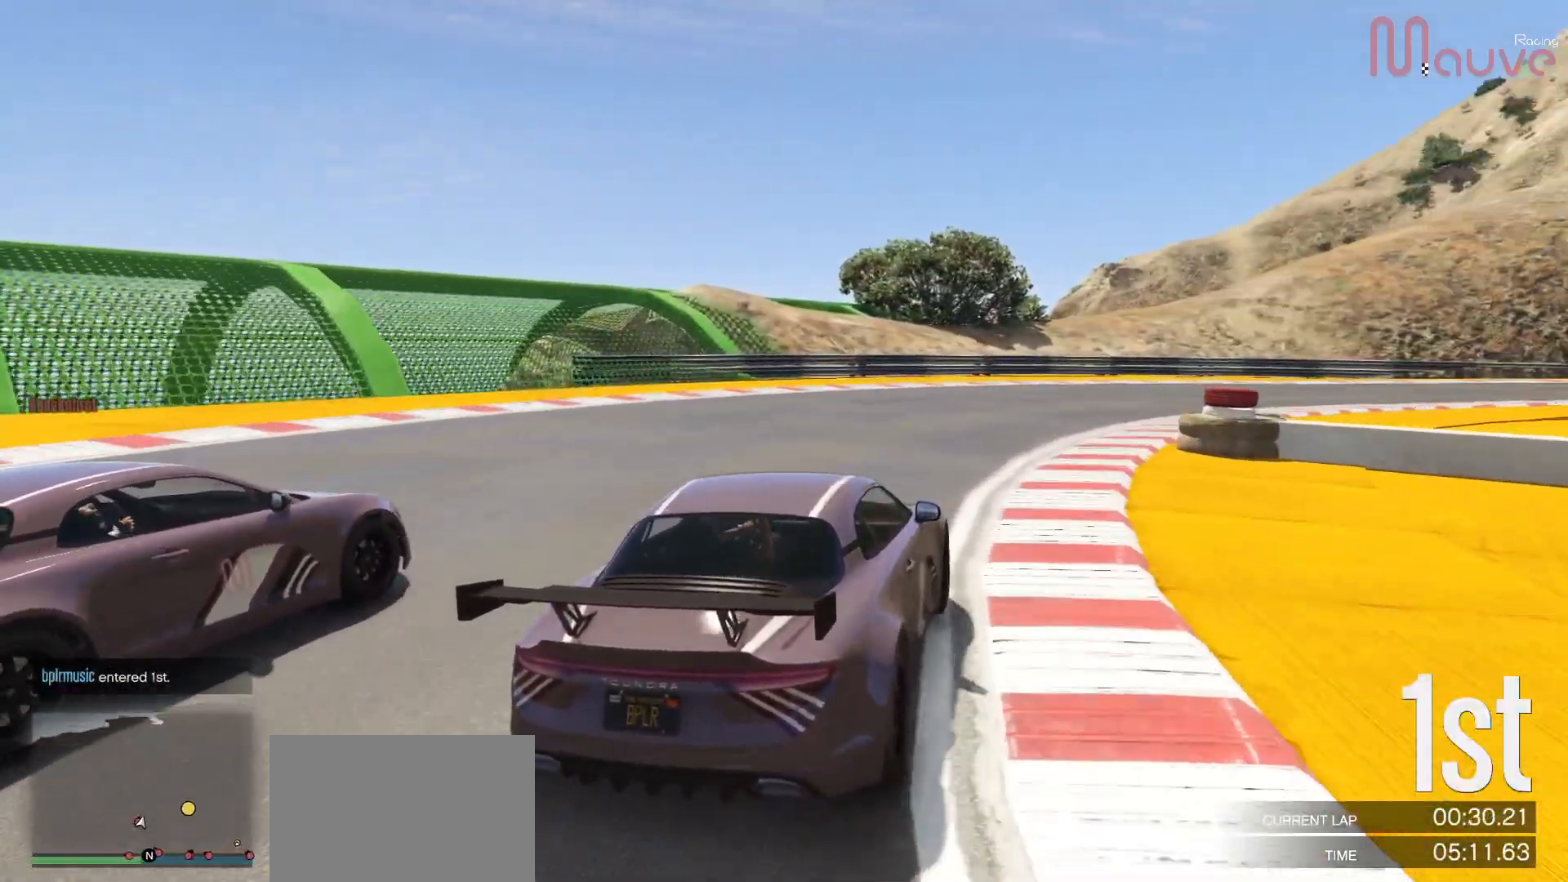
{"buttons": ["R2"], "left_stick": "center", "right_stick": "center", "events": [[50, "R2", "down"], [450, "left_stick", "center"]]}
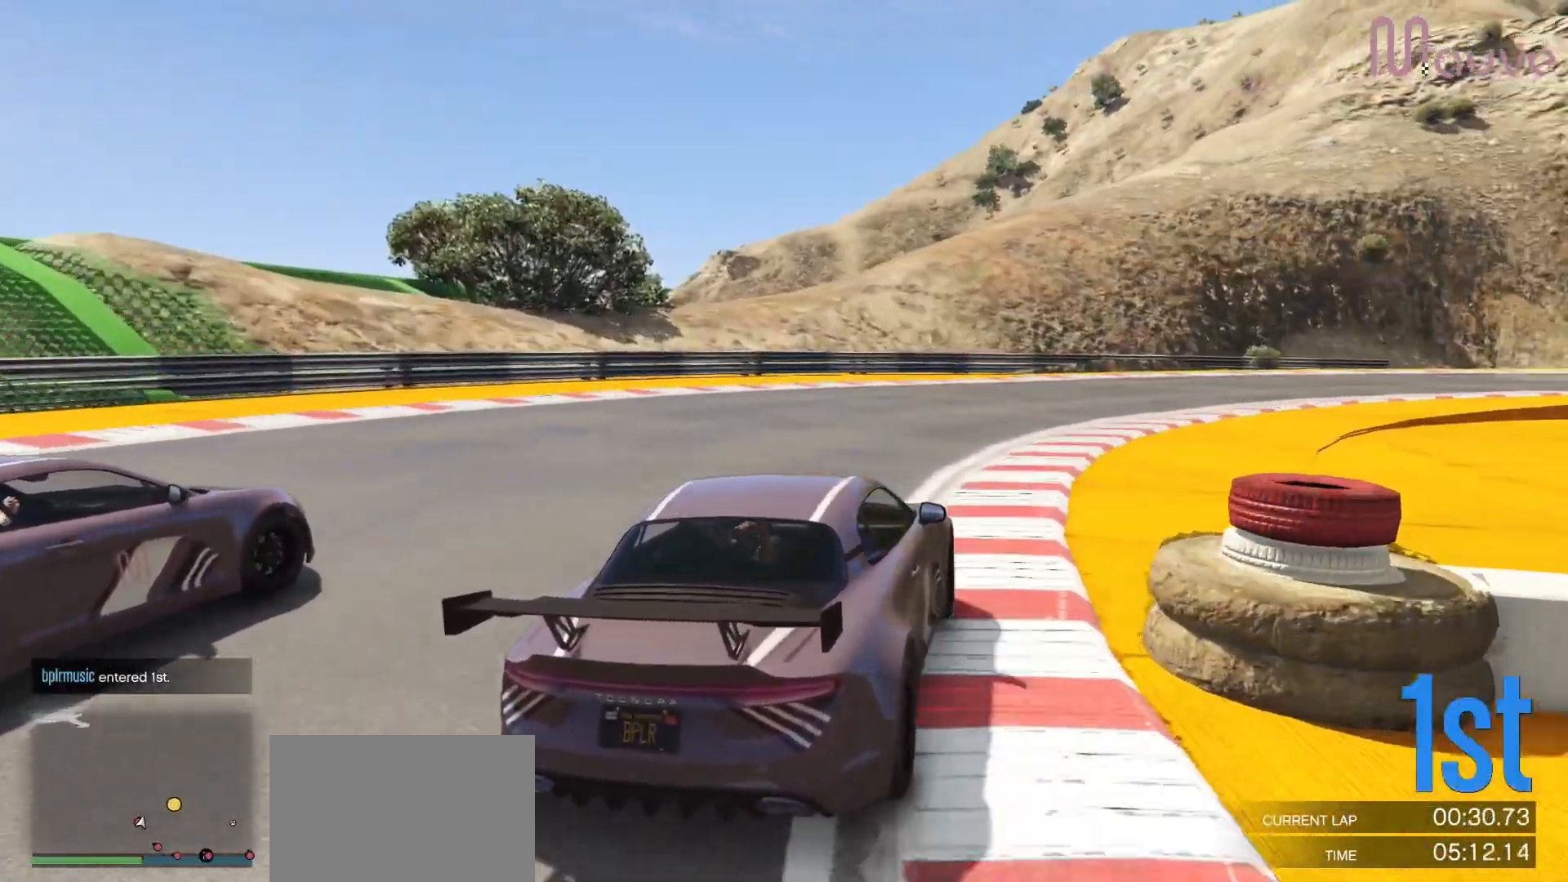
{"buttons": ["R2"], "left_stick": "right", "right_stick": "center", "events": [[17, "left_stick", "right"]]}
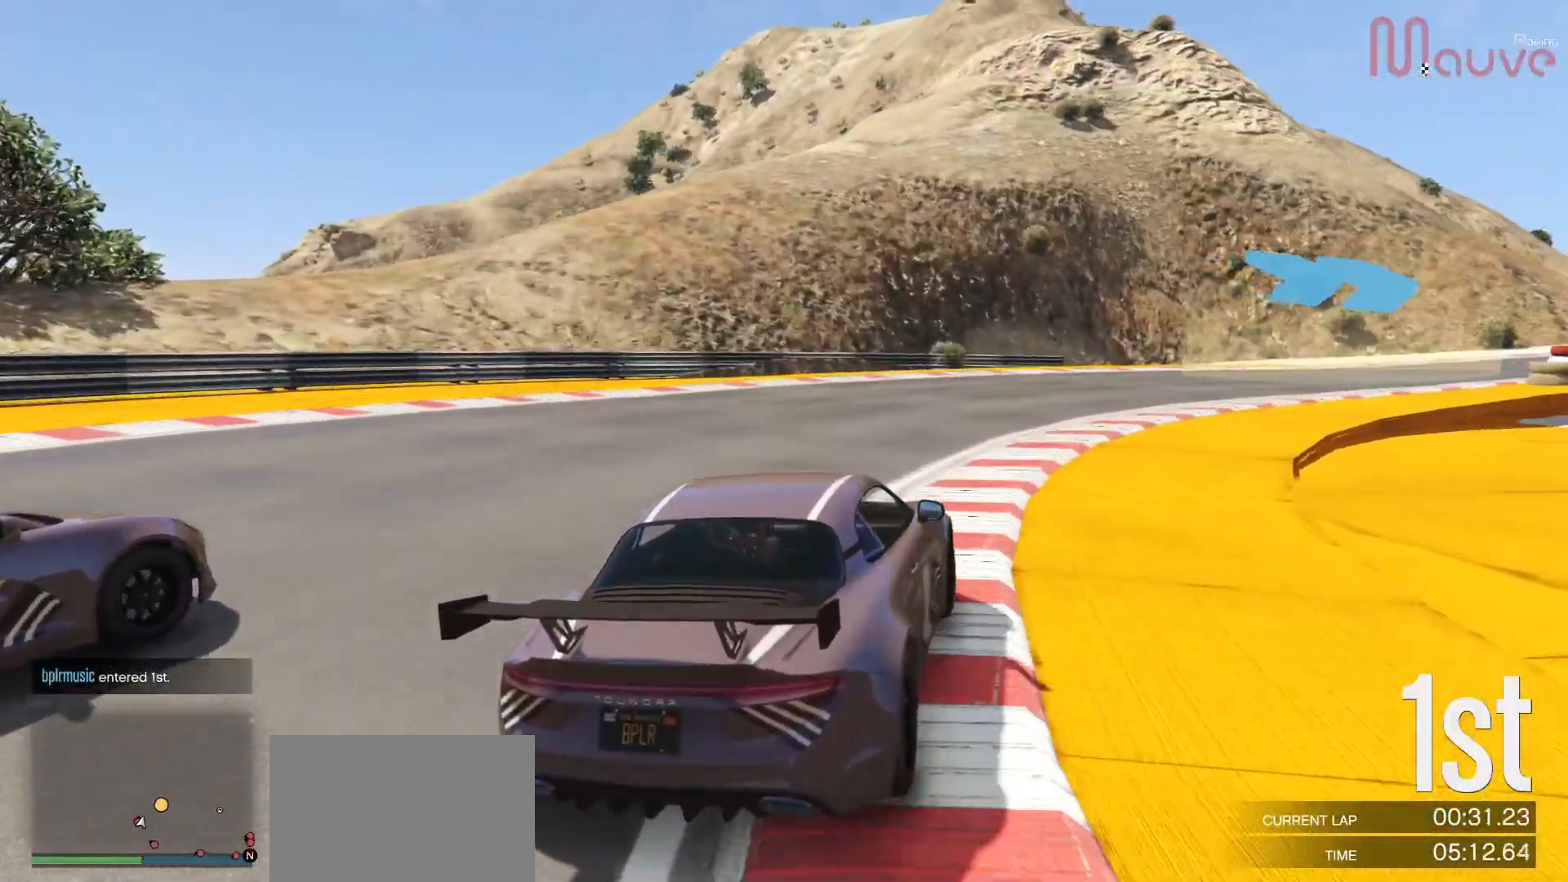
{"buttons": ["R2"], "left_stick": "right", "right_stick": "center", "events": [[17, "left_stick", "center"], [100, "left_stick", "right"]]}
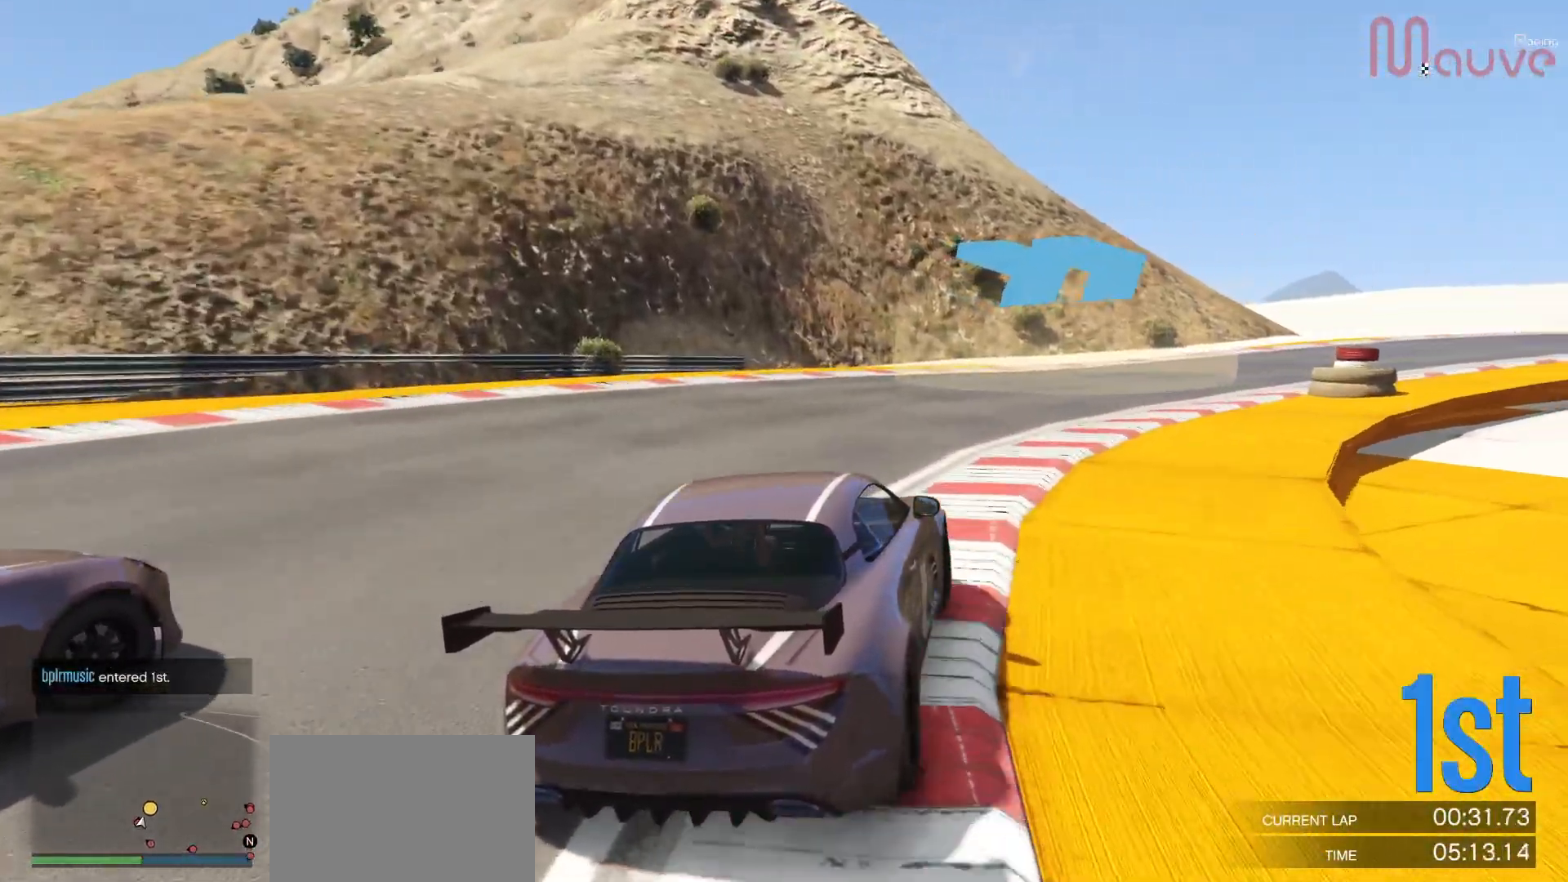
{"buttons": ["R2"], "left_stick": "right", "right_stick": "center", "events": [[17, "left_stick", "center"], [117, "left_stick", "right"]]}
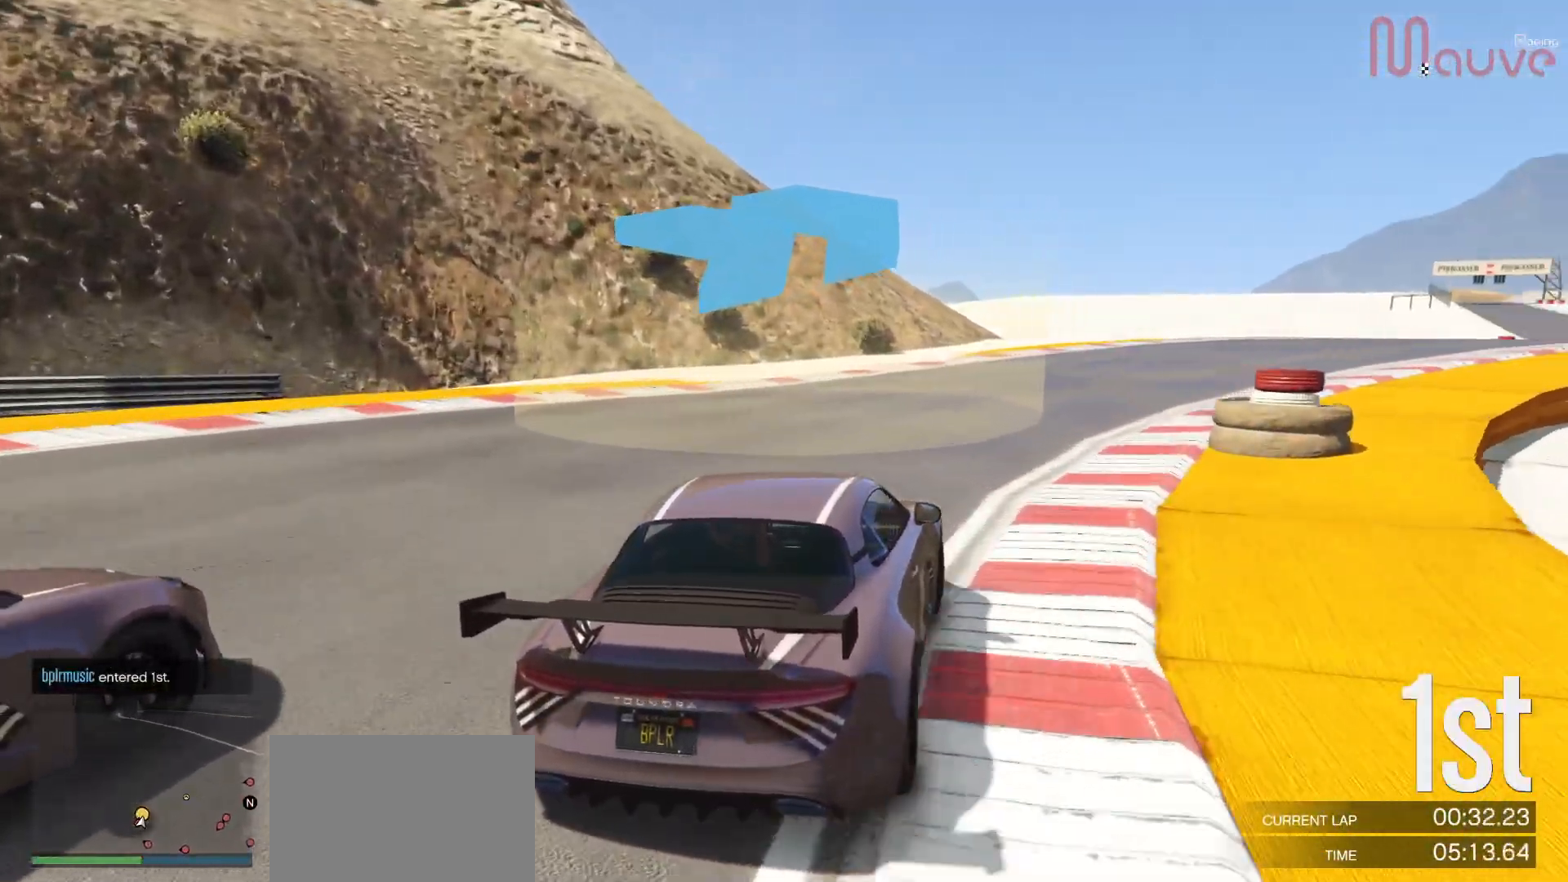
{"buttons": ["R2"], "left_stick": "right", "right_stick": "center", "events": [[333, "left_stick", "center"], [417, "left_stick", "right"]]}